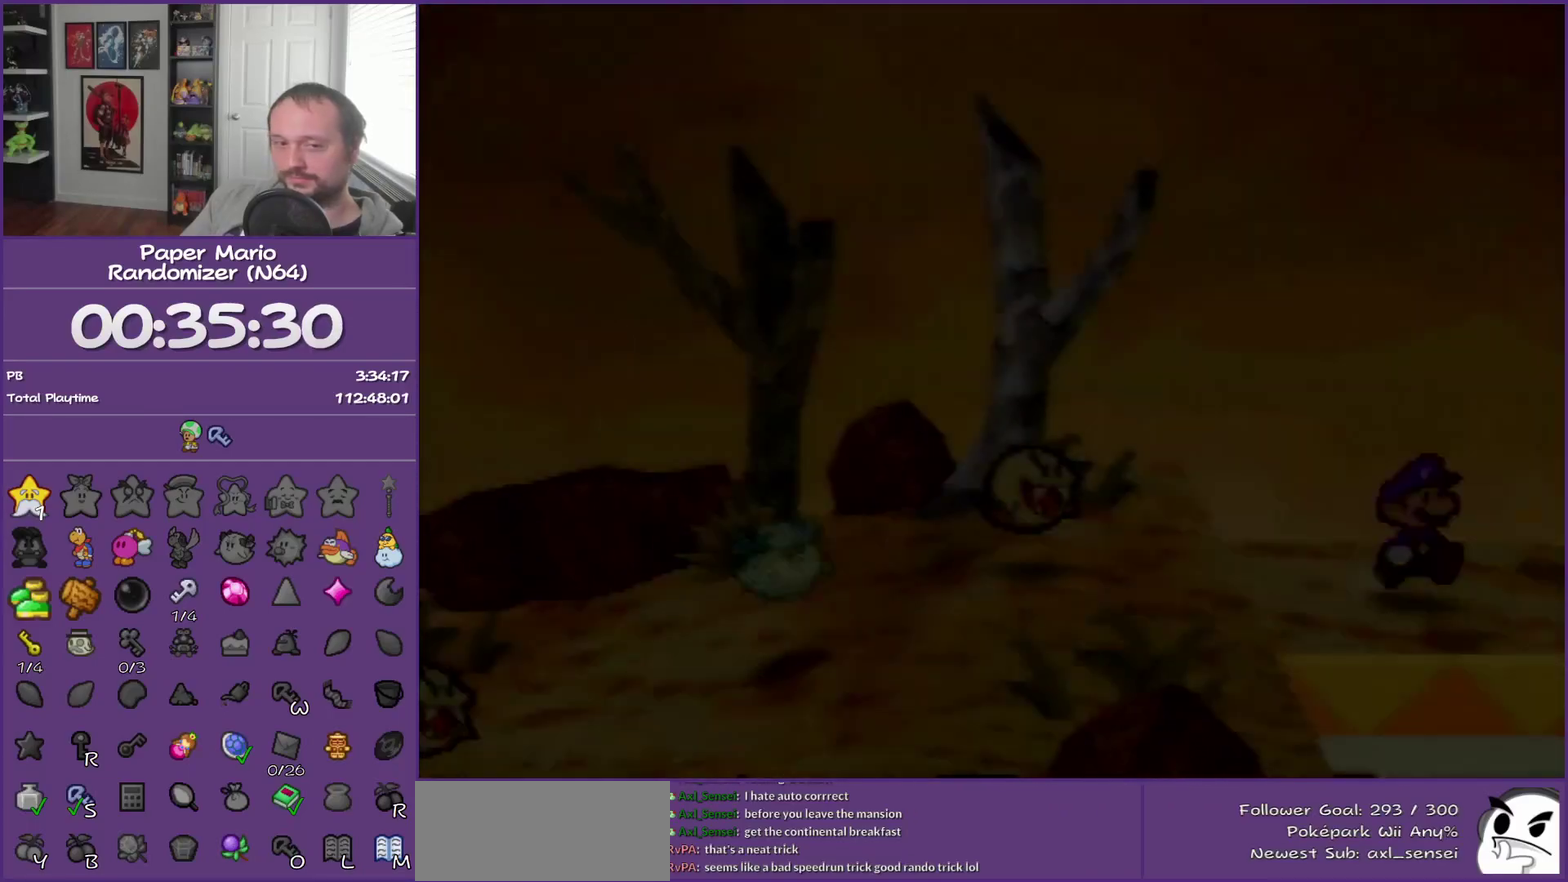
Gameplay with a controller (Nintendo layout); each line is a JSON object with the inputs held at the frame after it. "events" lists button and stick changes between this image and that frame as [ms after this image, input, new state], when the widget could be followed in between. This overlay highlights the sticks when they move; stick clicks (L3) are not distinguishable. Not read: L3 R3.
{"buttons": [], "left_stick": "right", "events": [[50, "B", "down"], [400, "B", "up"]]}
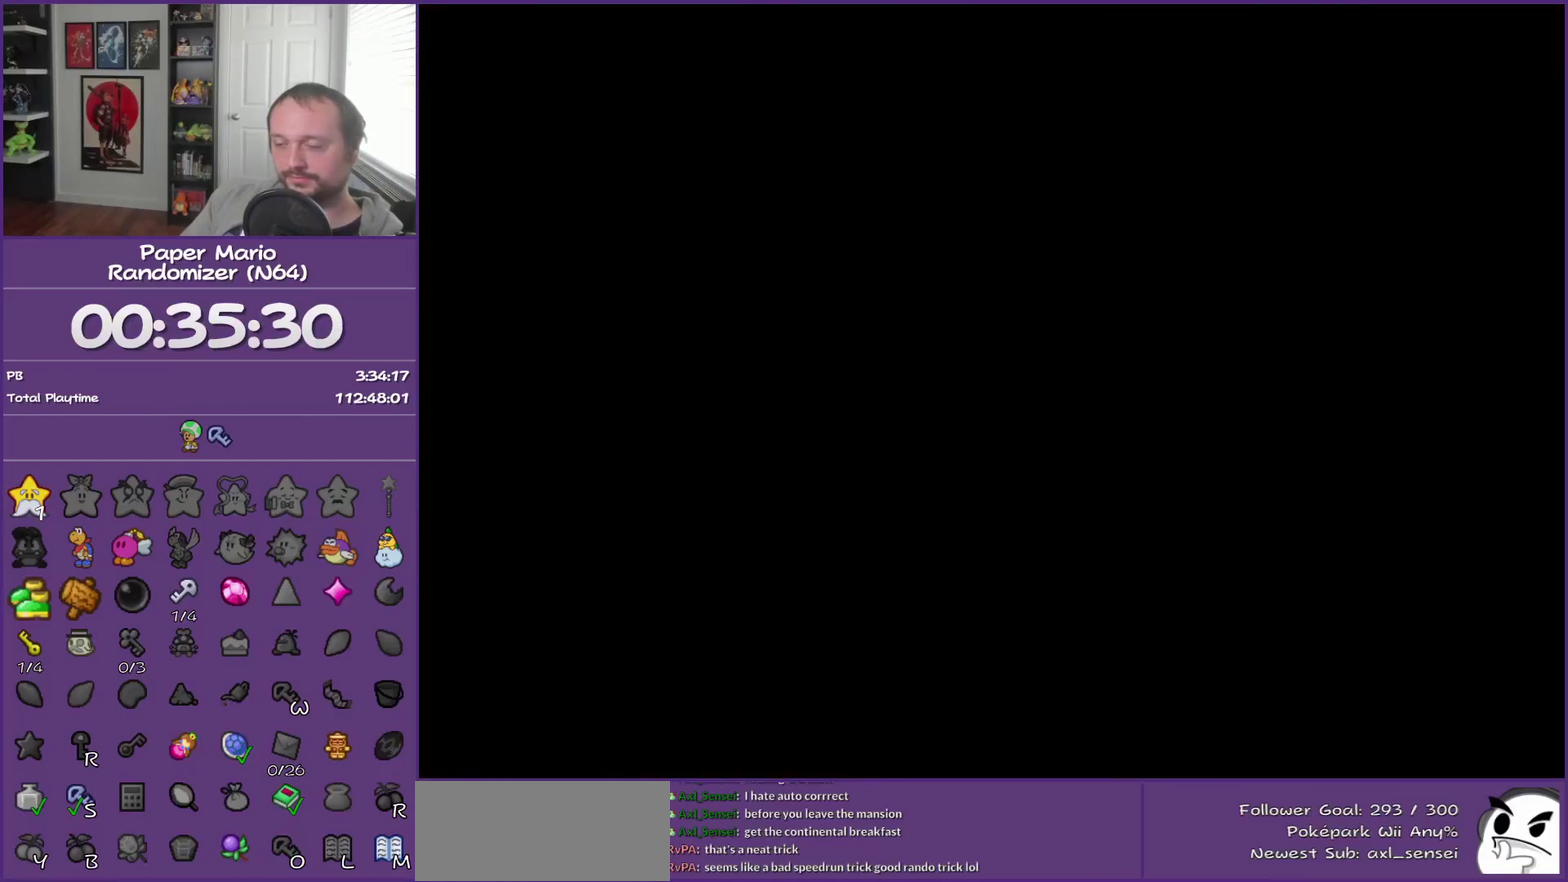
{"buttons": [], "left_stick": "right", "events": [[50, "Z", "down"], [167, "Z", "up"], [450, "Z", "down"], [500, "Z", "up"]]}
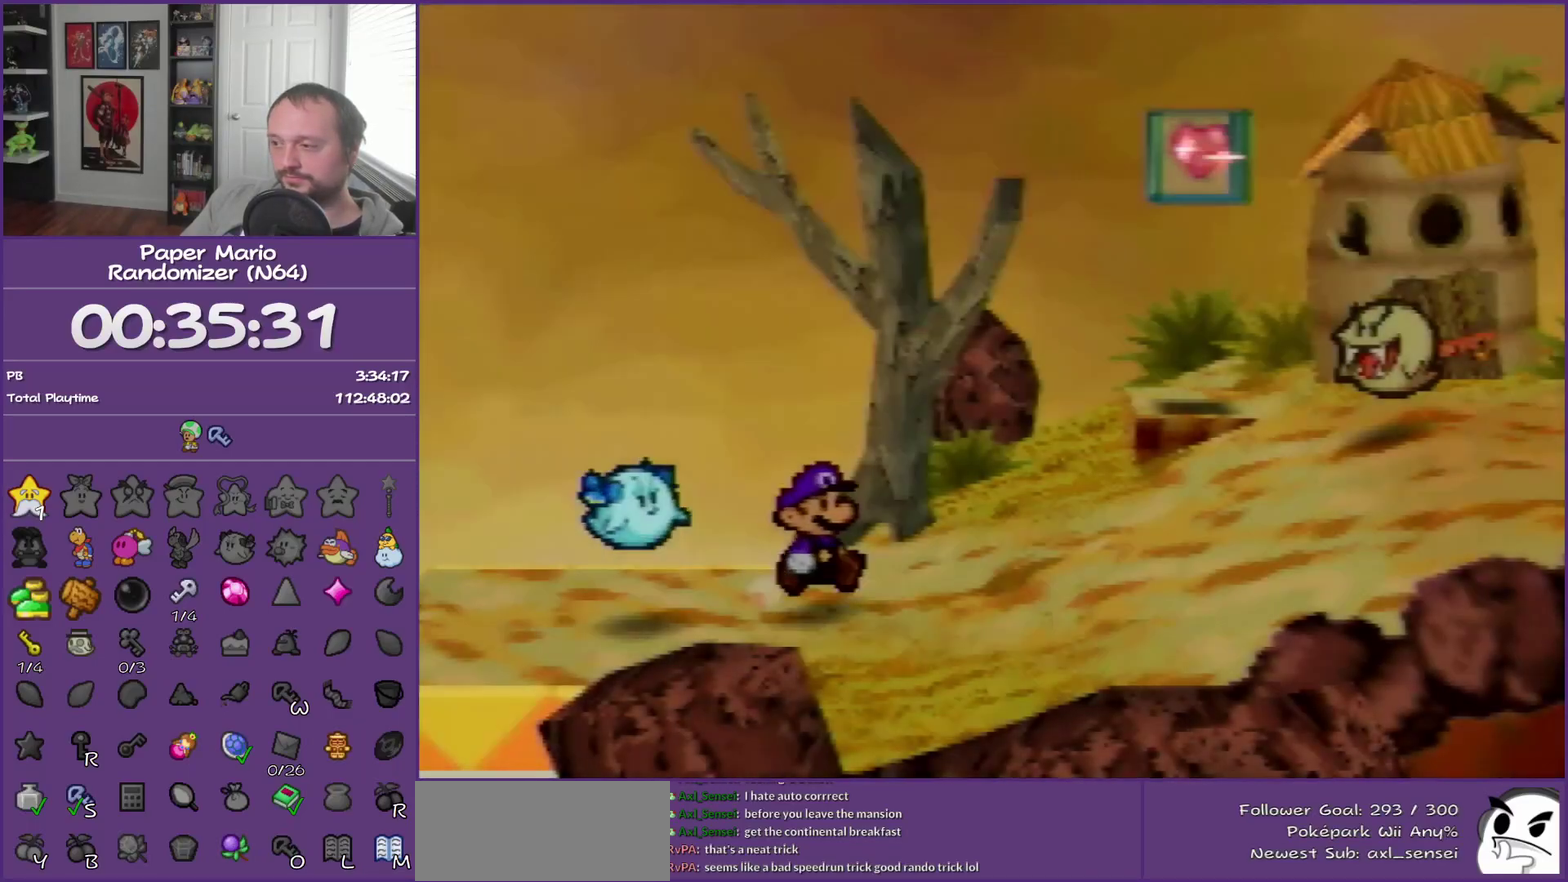
{"buttons": ["Z"], "left_stick": "right", "events": [[133, "Z", "down"], [200, "Z", "up"], [317, "Z", "down"], [400, "Z", "up"], [467, "Z", "down"]]}
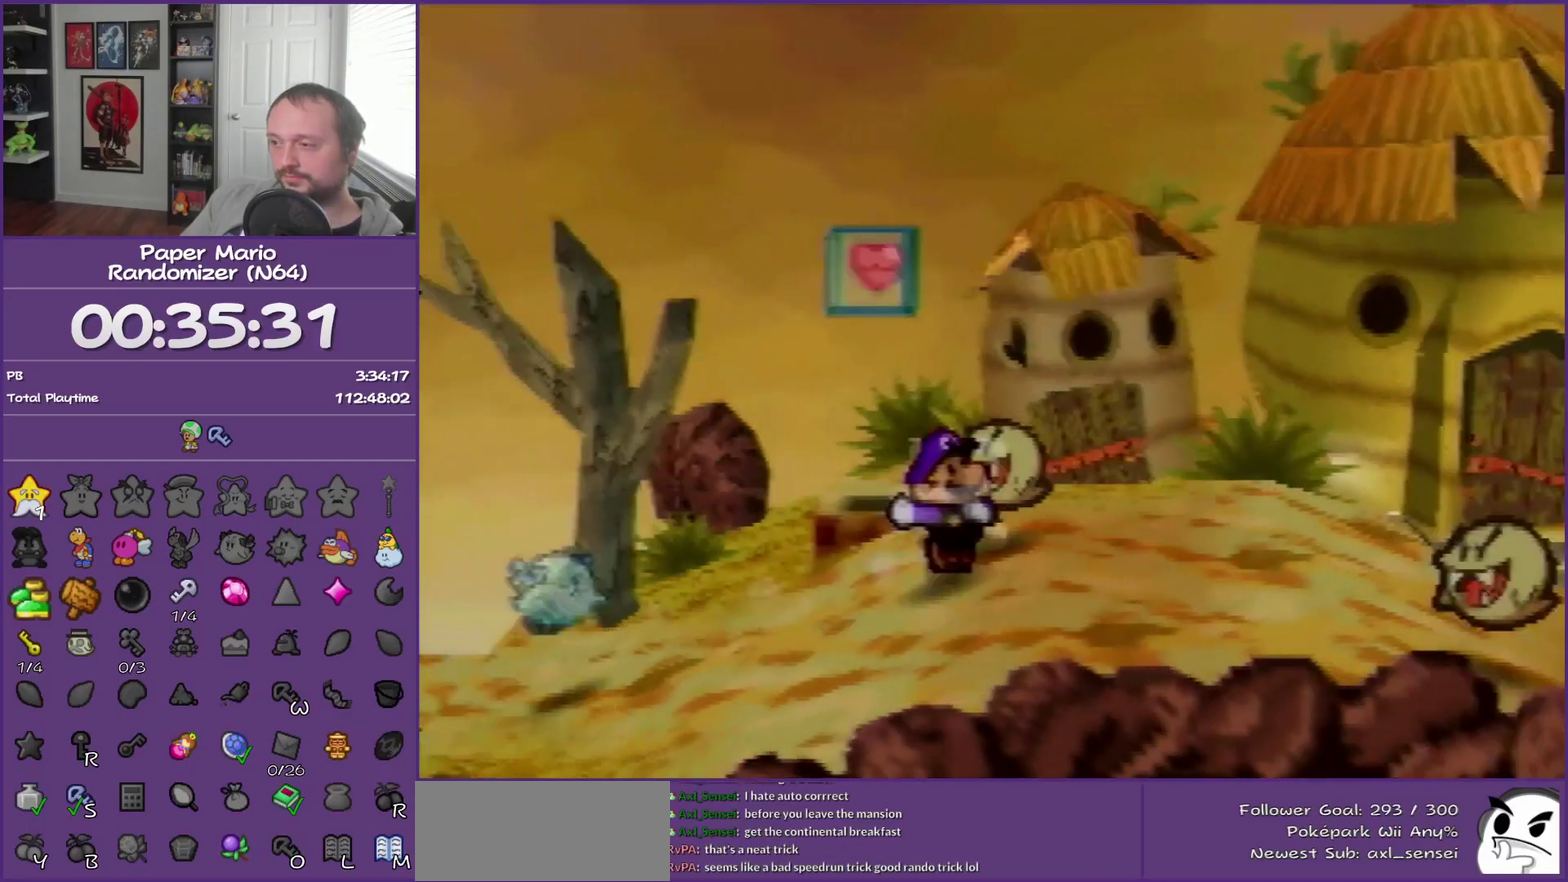
{"buttons": [], "left_stick": "right", "events": [[100, "Z", "up"], [167, "Z", "down"], [233, "Z", "up"], [317, "A", "down"], [383, "A", "up"]]}
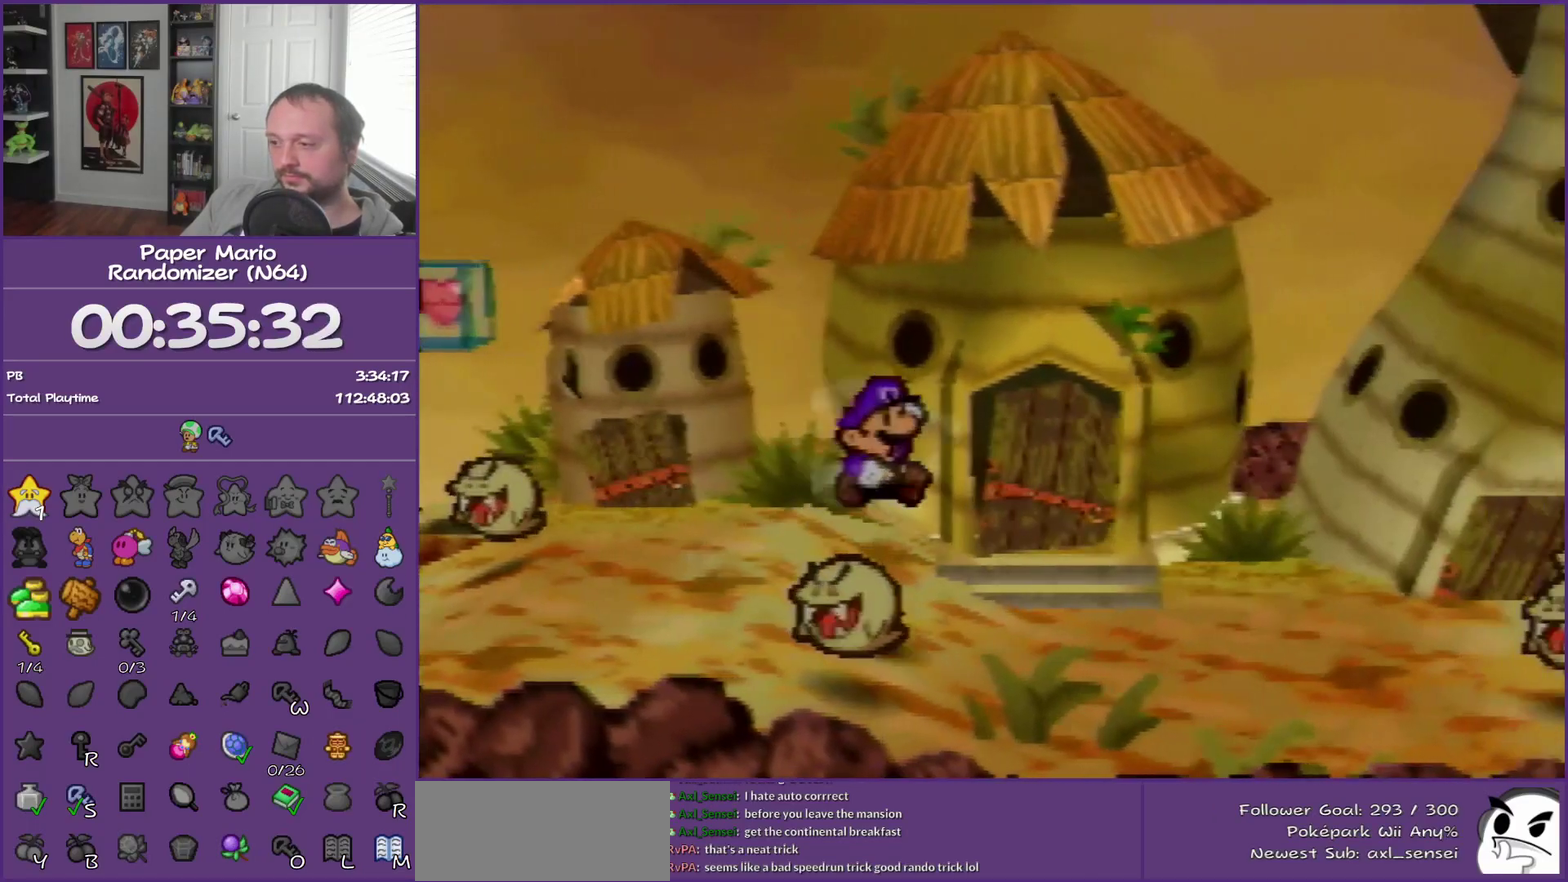
{"buttons": ["B"], "left_stick": "right", "events": [[250, "Z", "down"], [350, "Z", "up"], [433, "Z", "down"], [500, "B", "down"], [500, "Z", "up"]]}
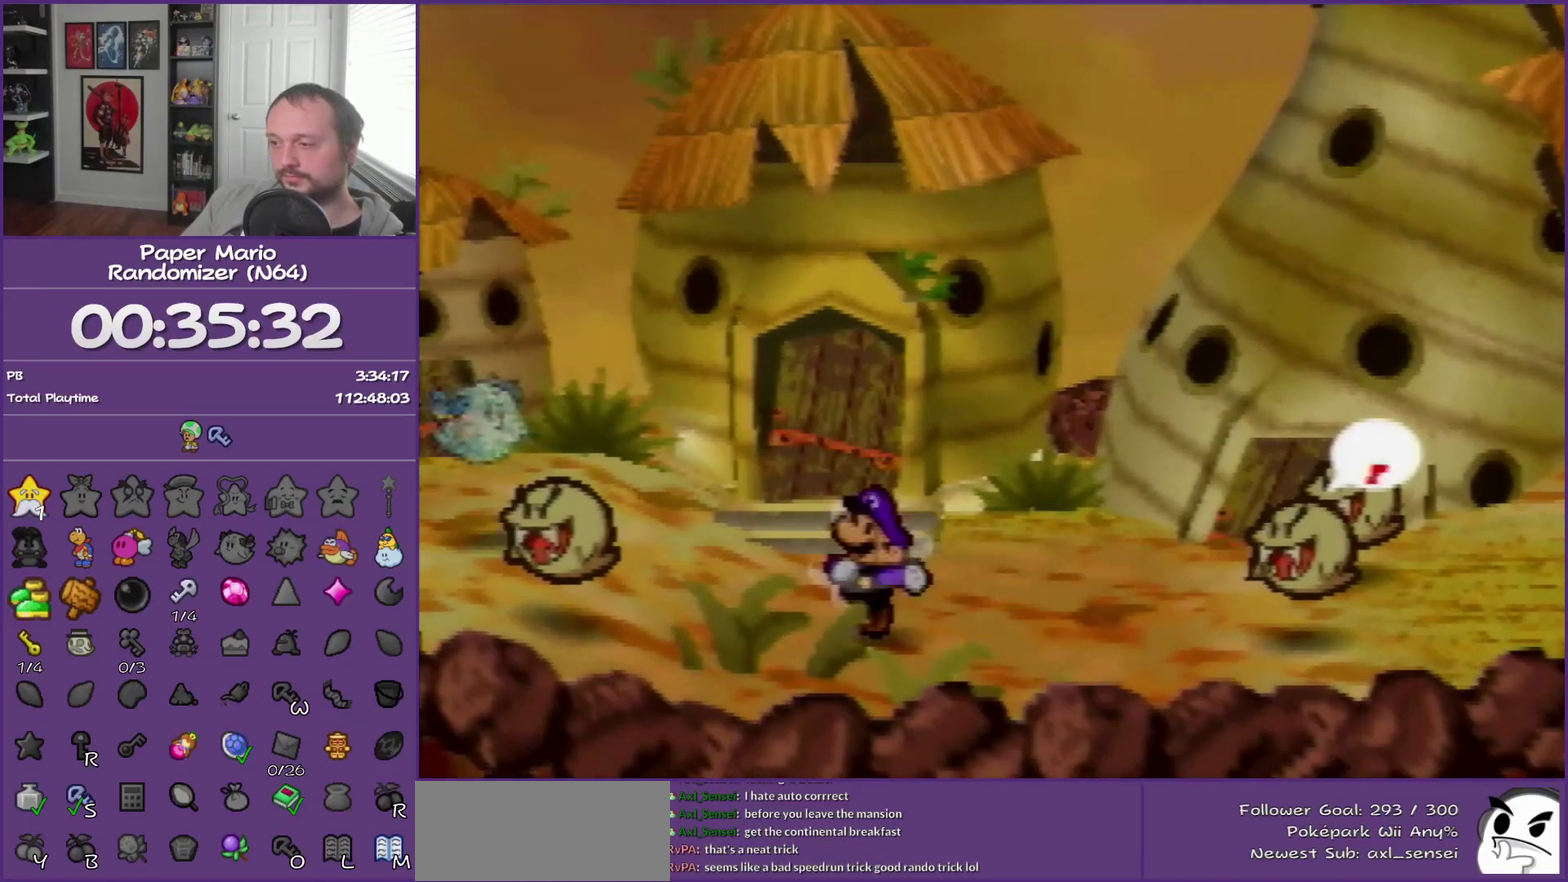
{"buttons": ["B"], "left_stick": "center", "events": [[183, "left_stick", "center"]]}
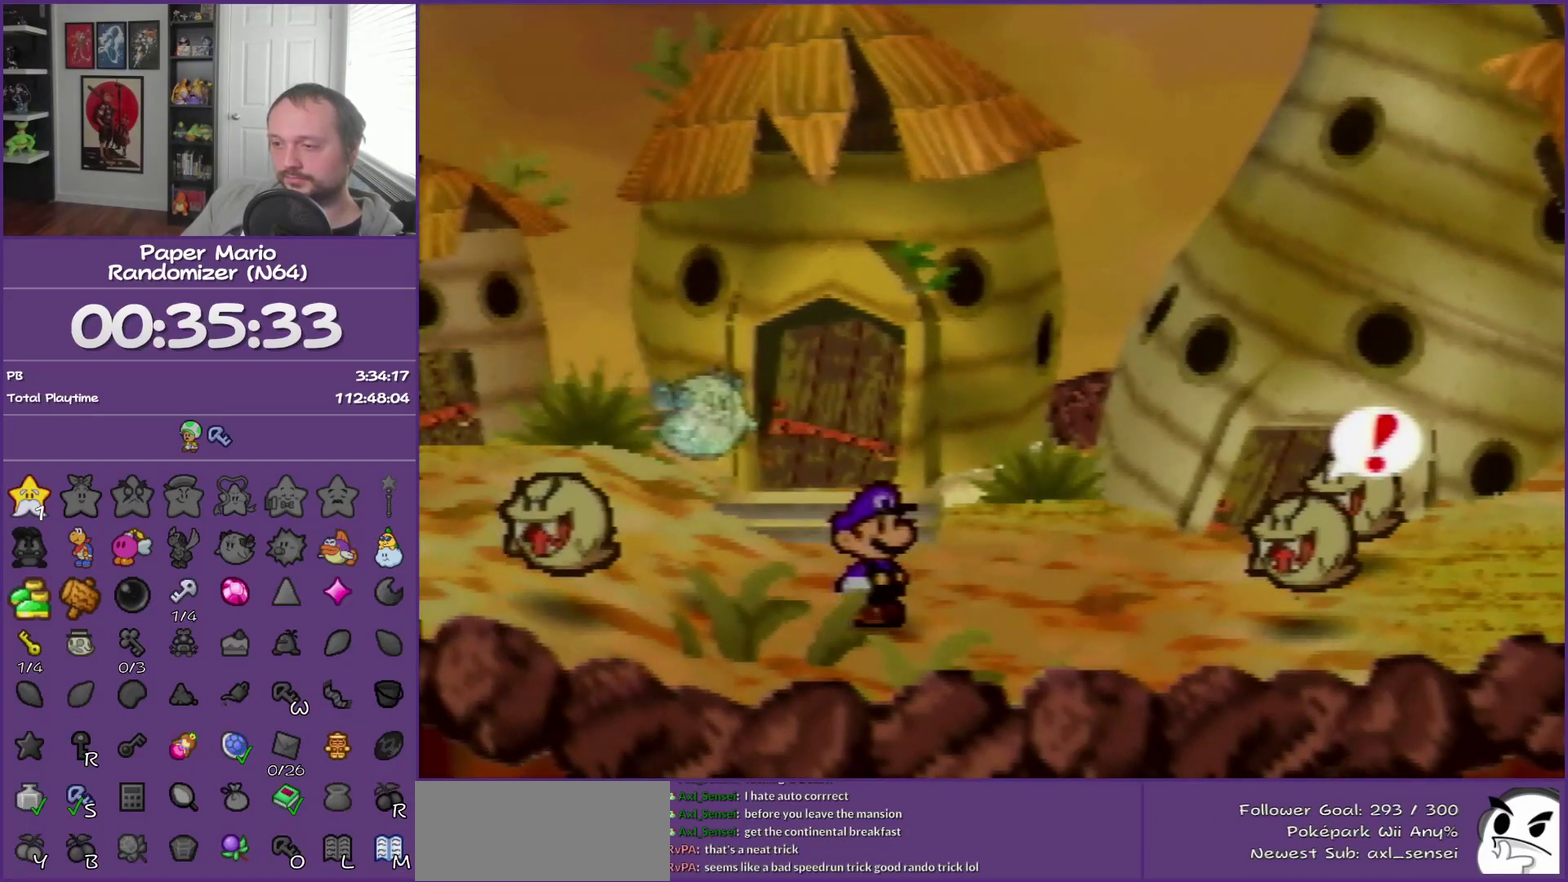
{"buttons": ["B"], "left_stick": "center", "events": []}
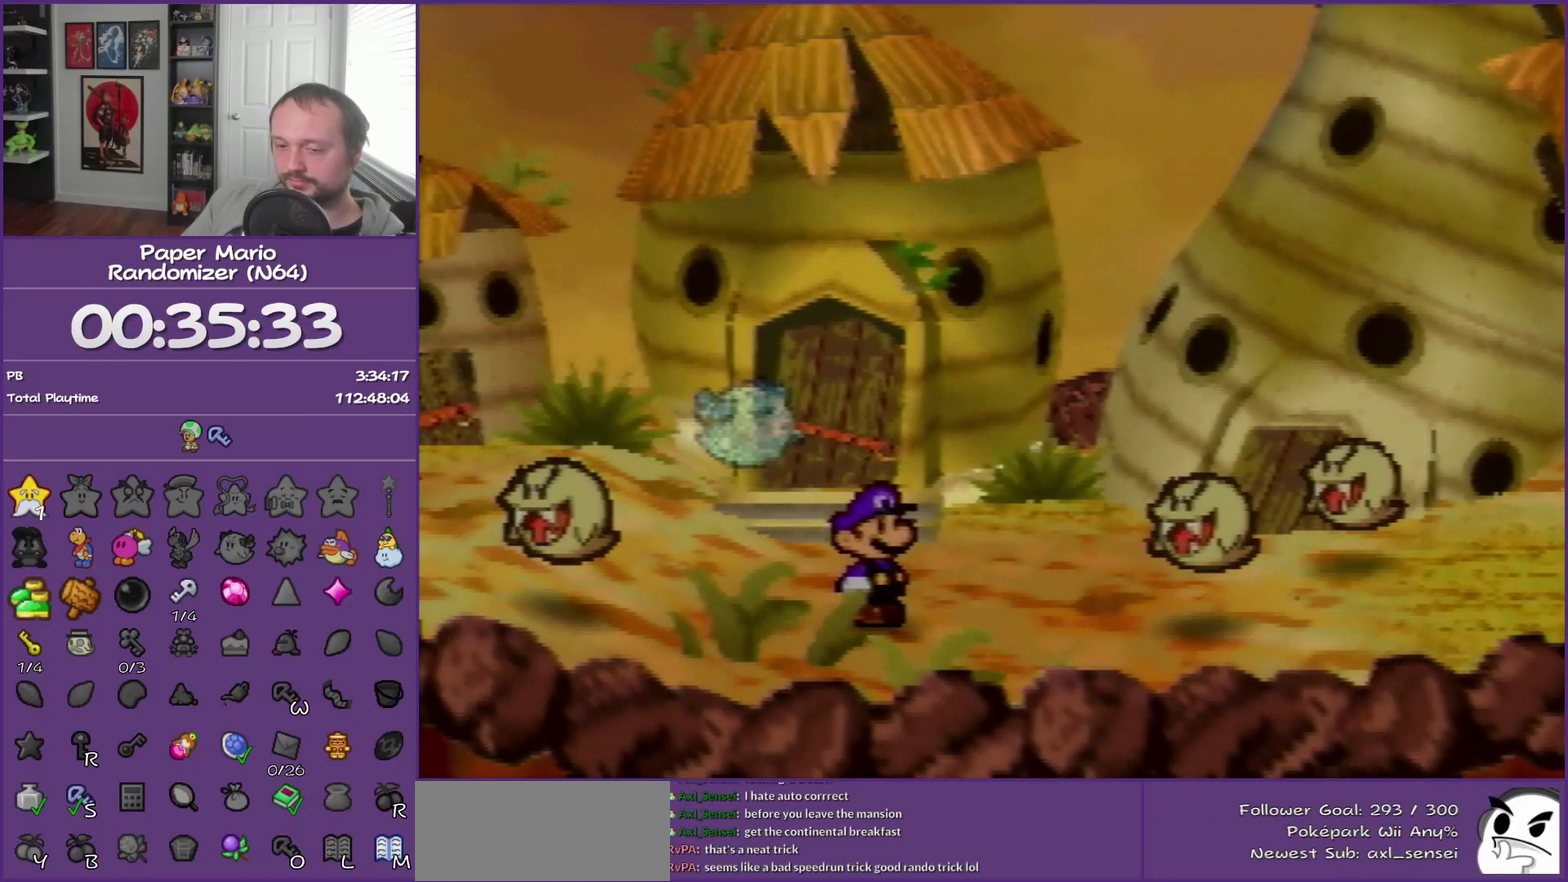
{"buttons": ["B"], "left_stick": "center", "events": []}
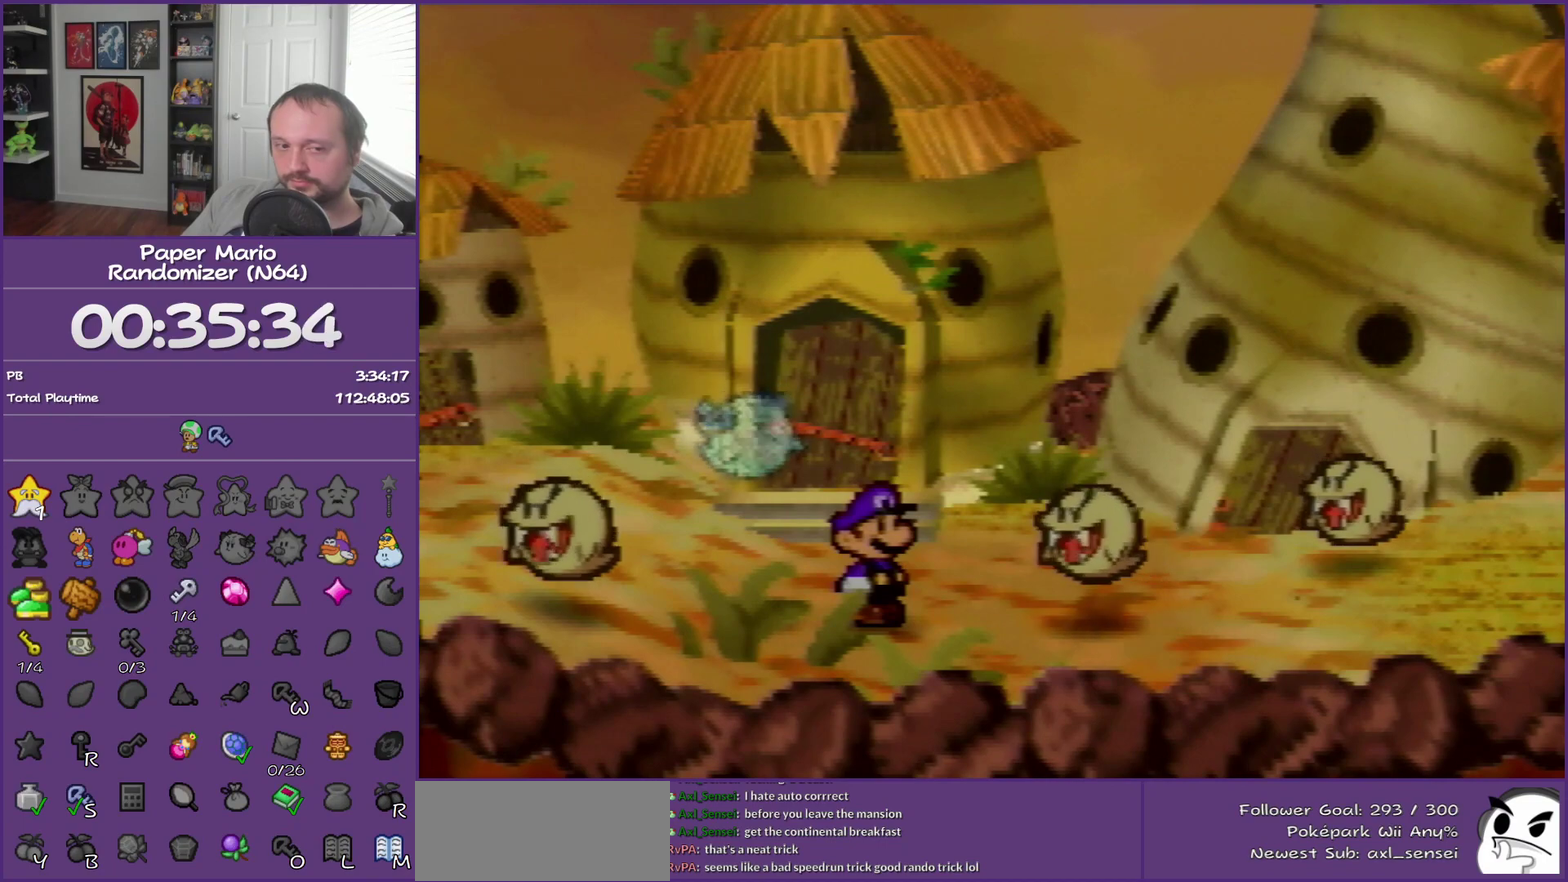
{"buttons": ["B"], "left_stick": "center", "events": []}
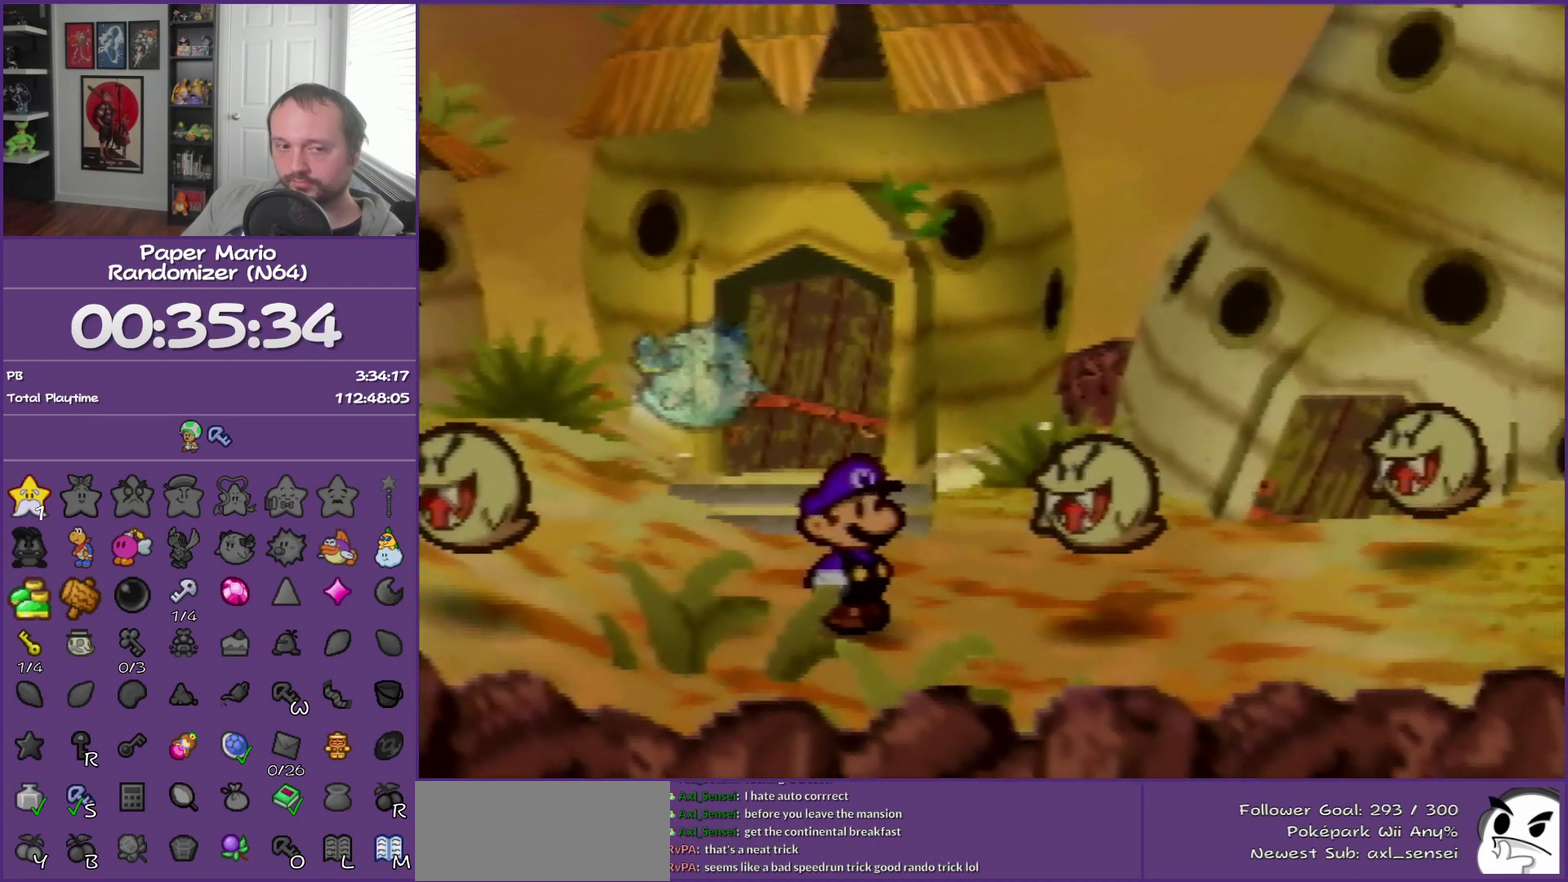
{"buttons": ["B"], "left_stick": "center", "events": []}
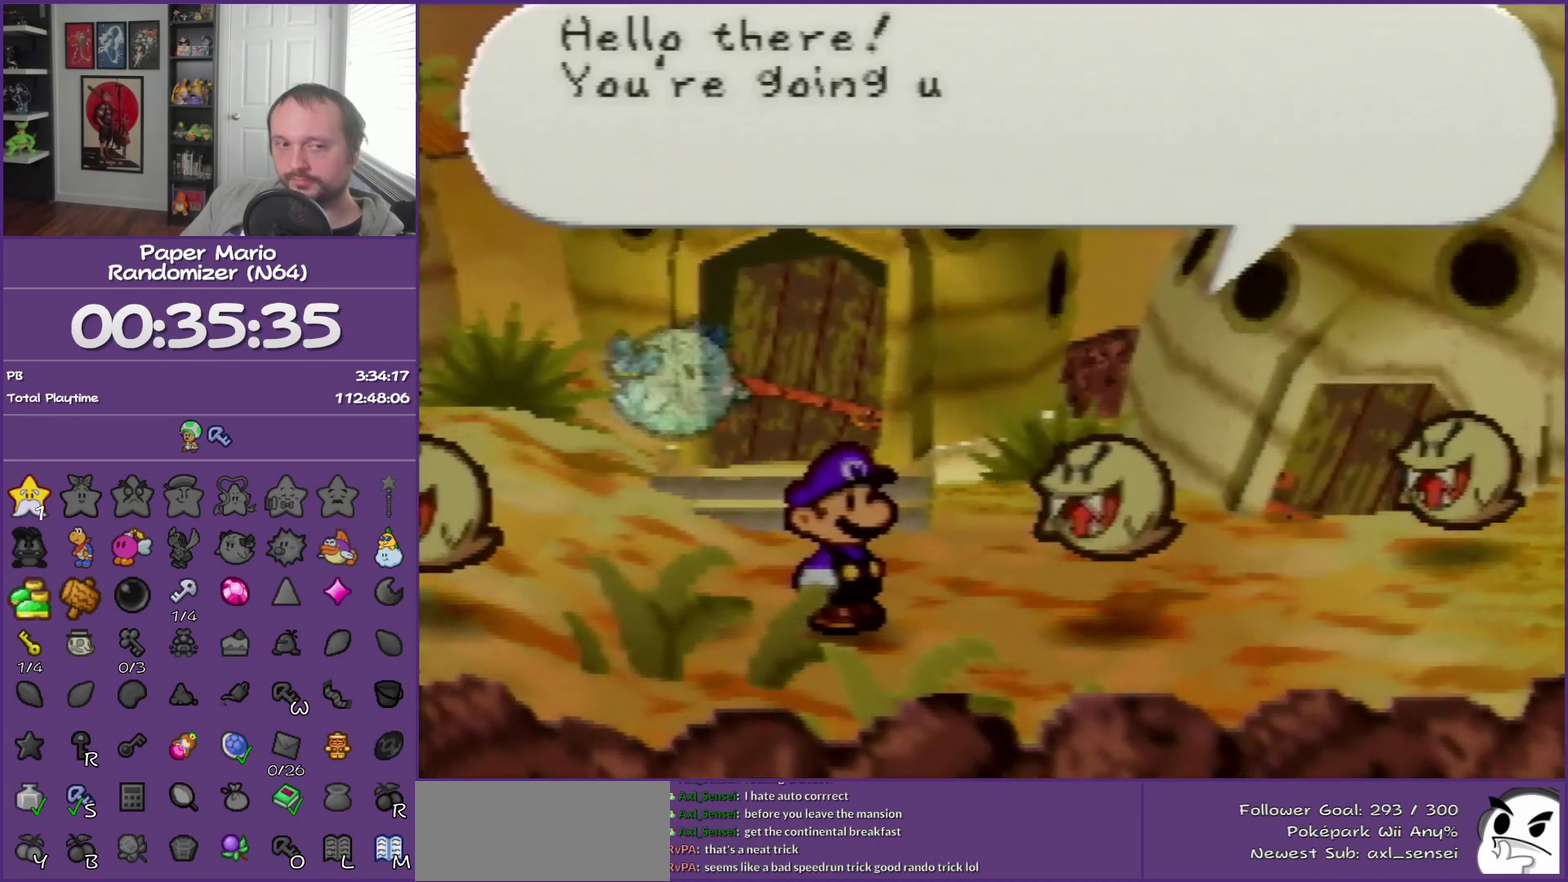
{"buttons": ["B"], "left_stick": "center", "events": []}
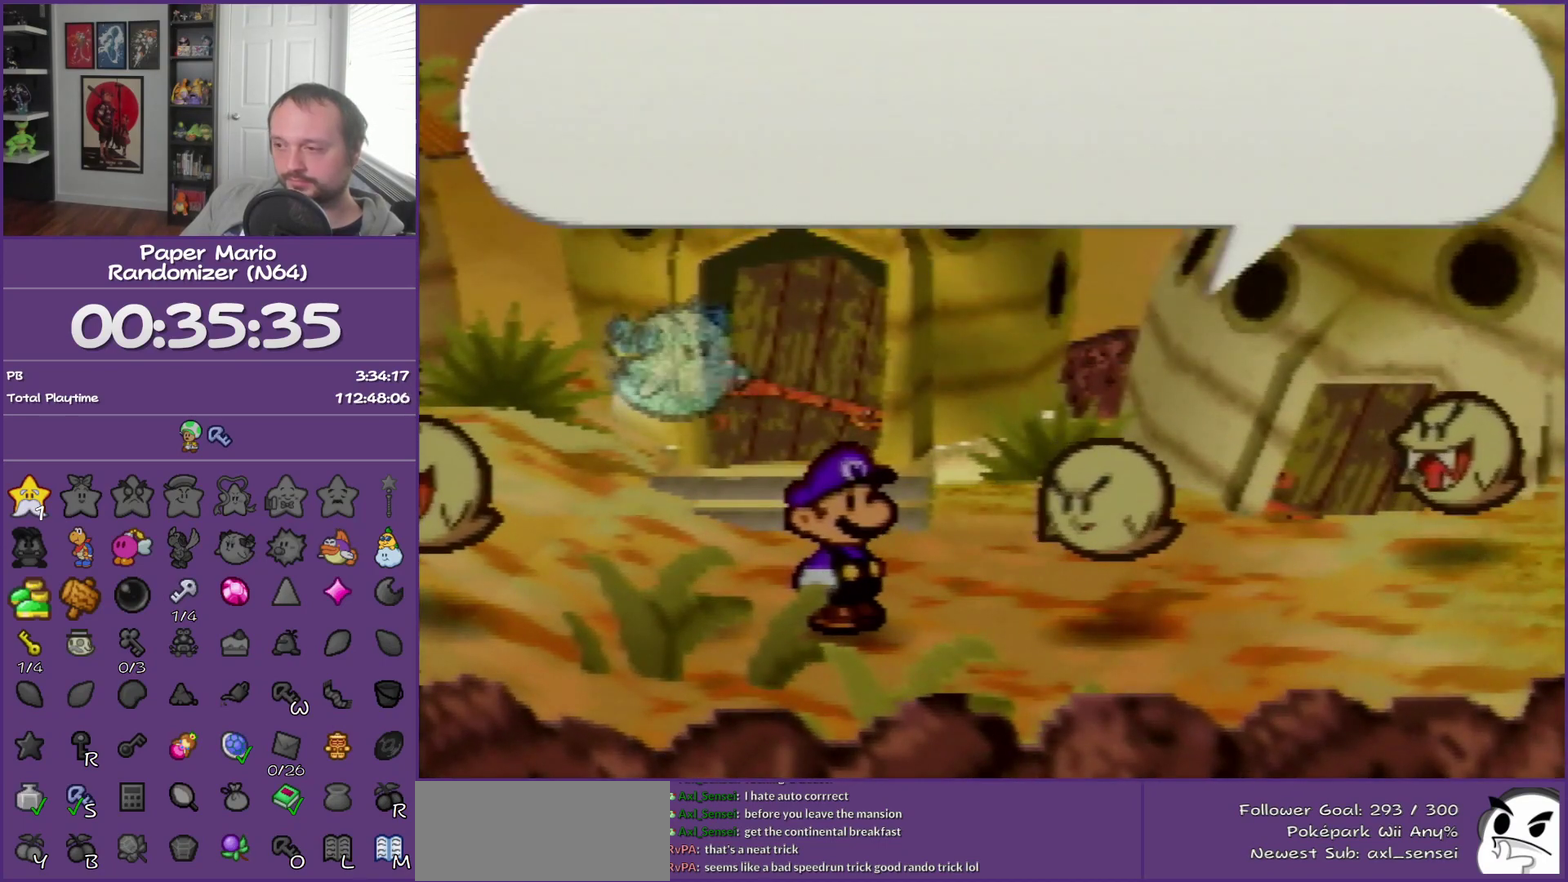
{"buttons": ["B"], "left_stick": "center", "events": []}
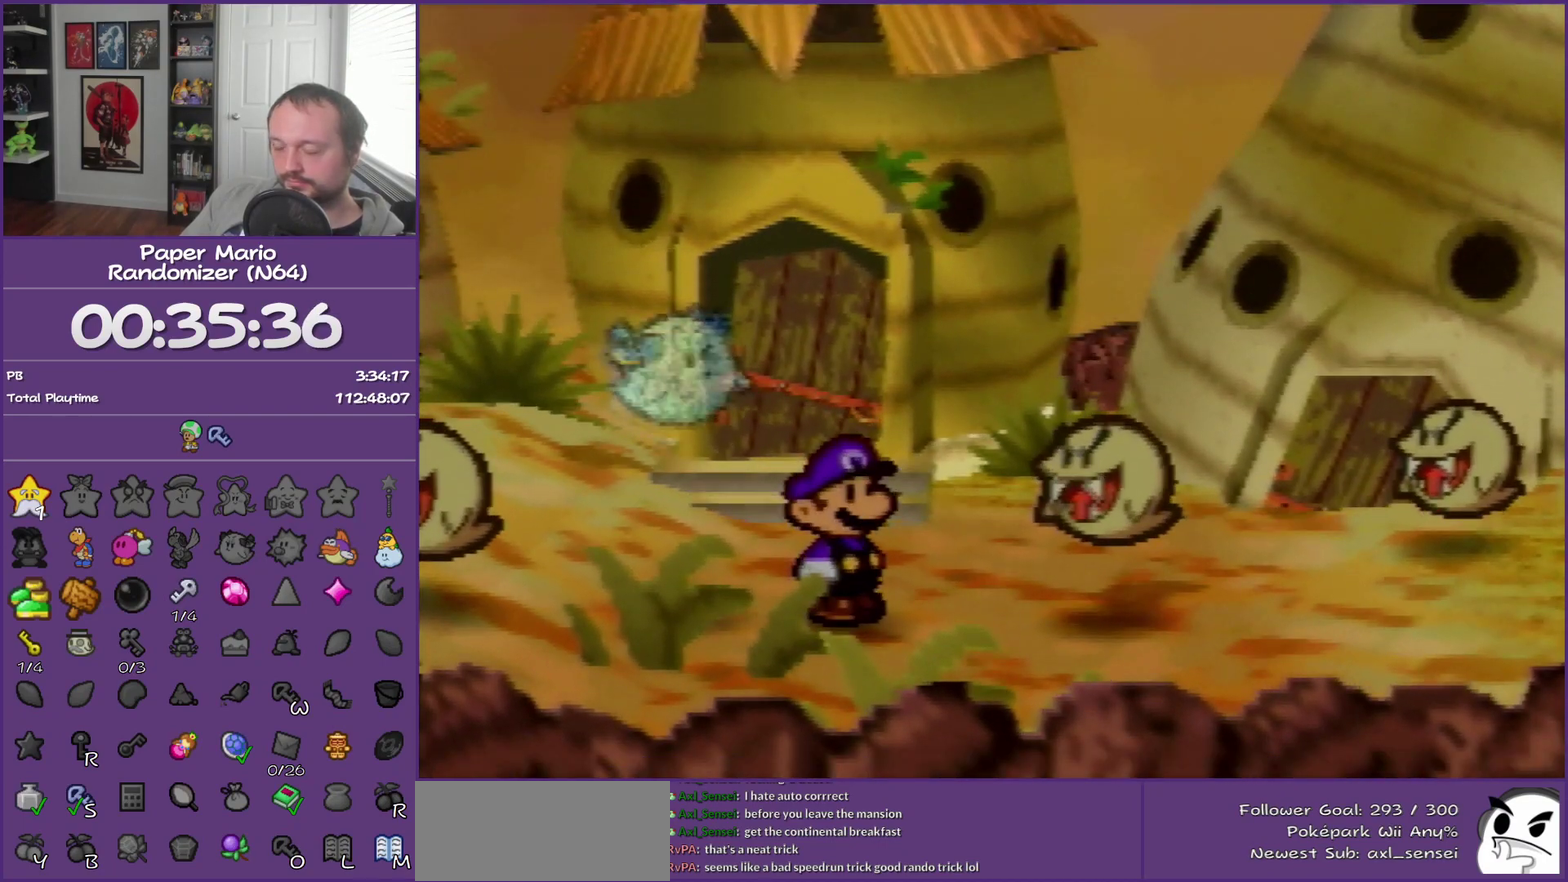
{"buttons": ["B"], "left_stick": "center", "events": []}
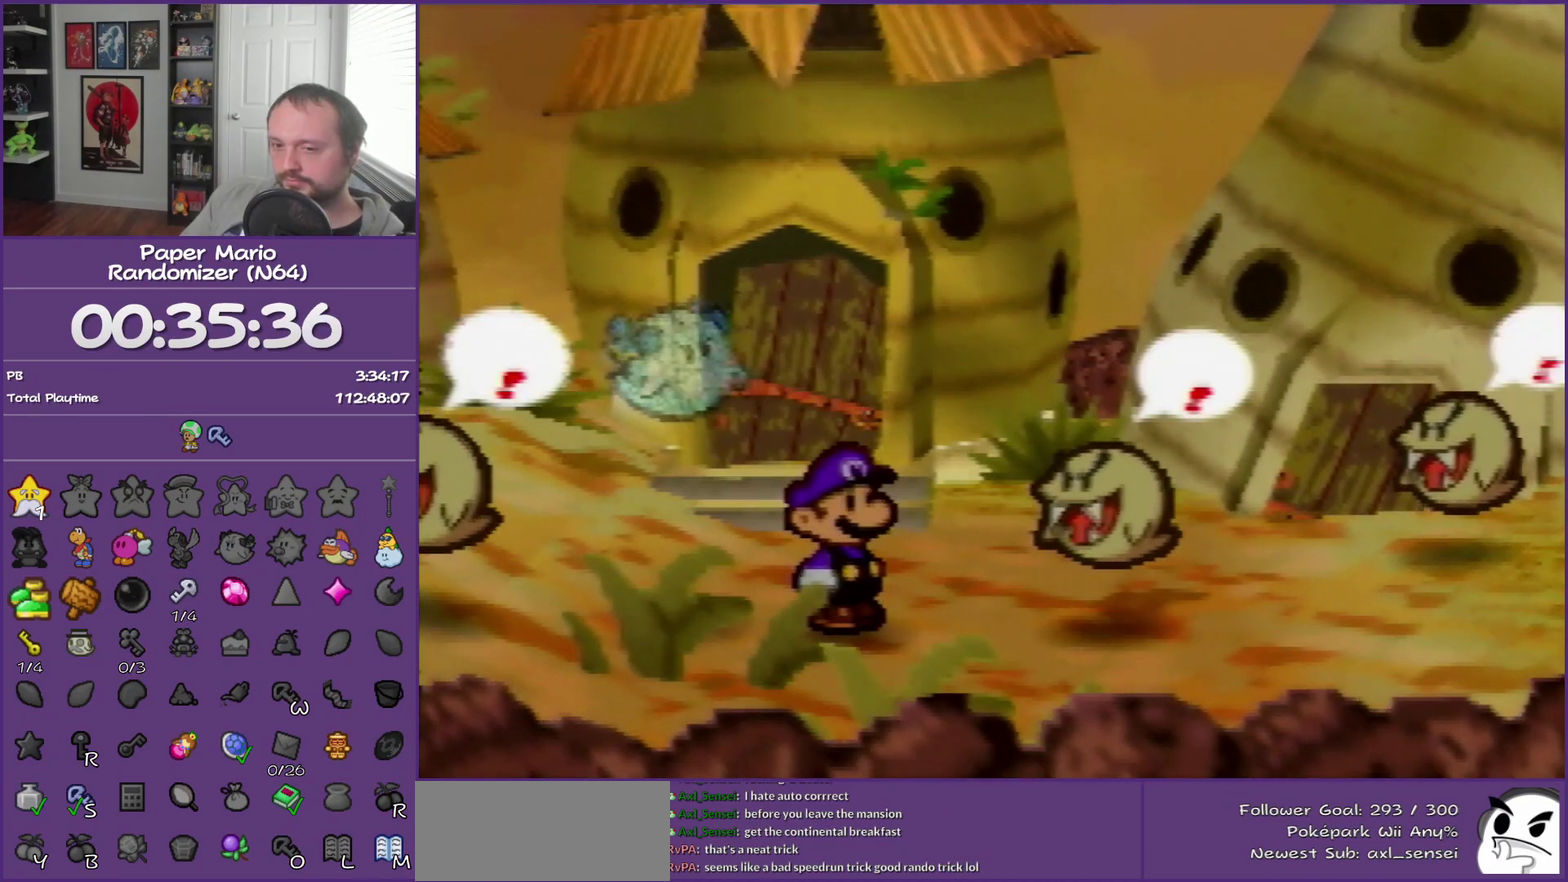
{"buttons": ["B"], "left_stick": "center", "events": []}
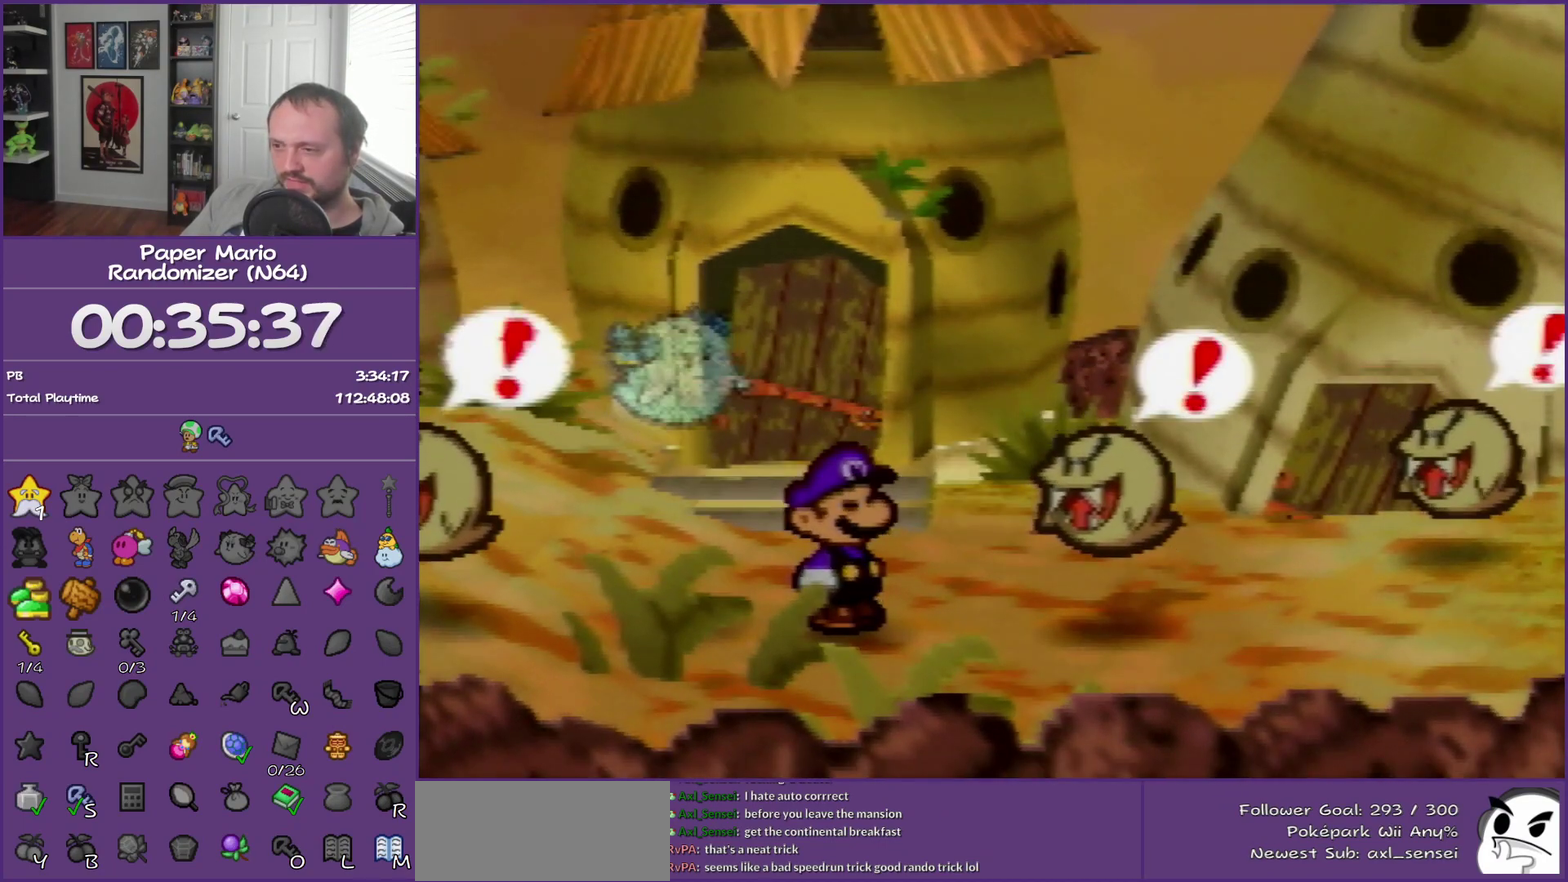
{"buttons": ["B"], "left_stick": "center", "events": []}
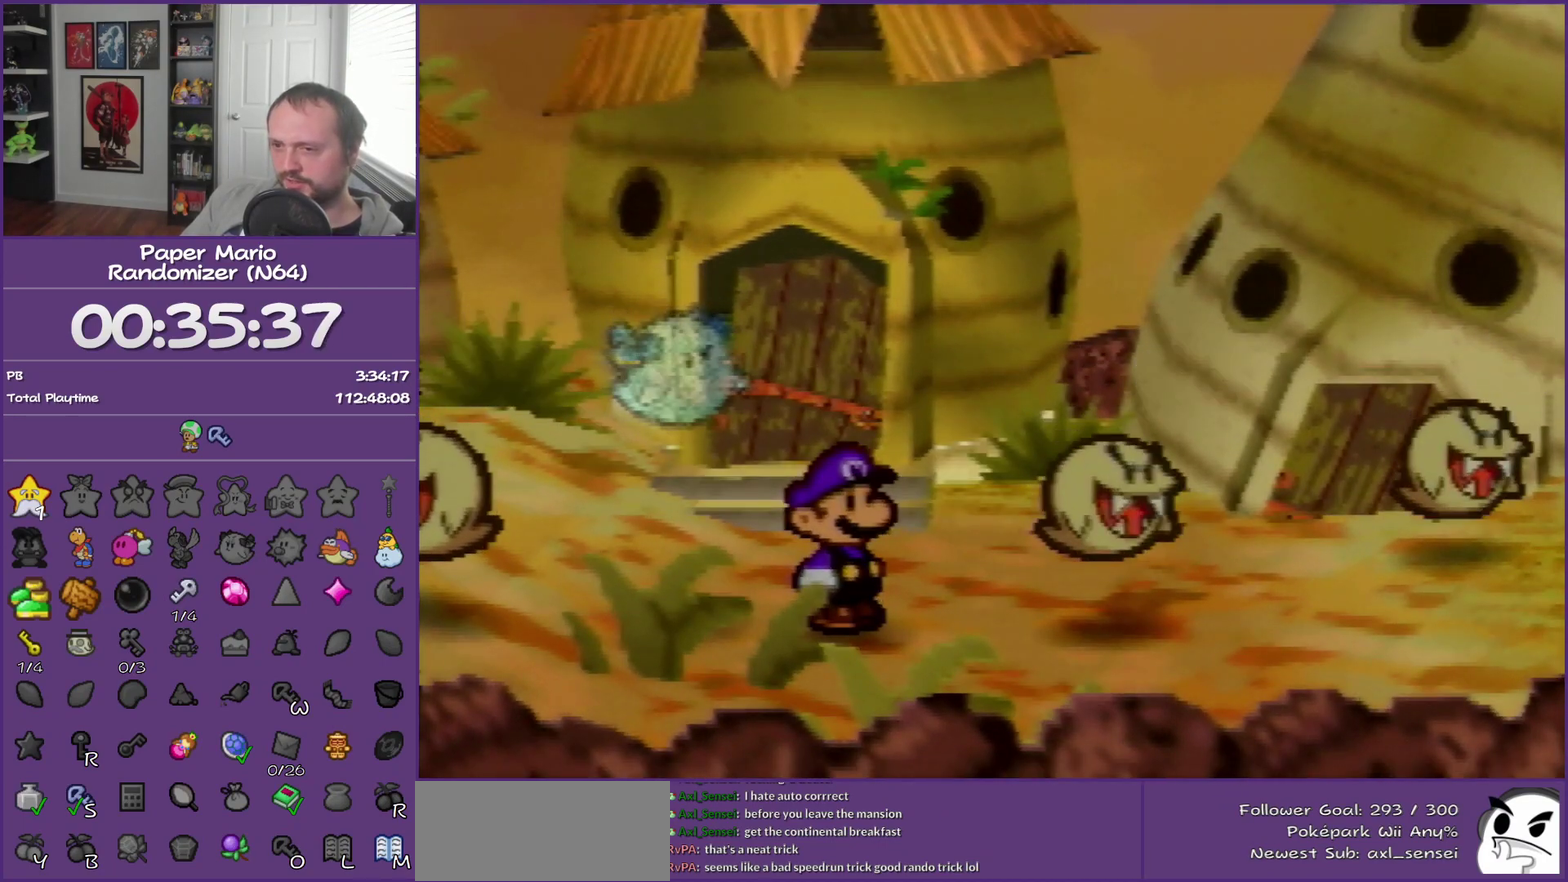
{"buttons": ["B"], "left_stick": "center", "events": []}
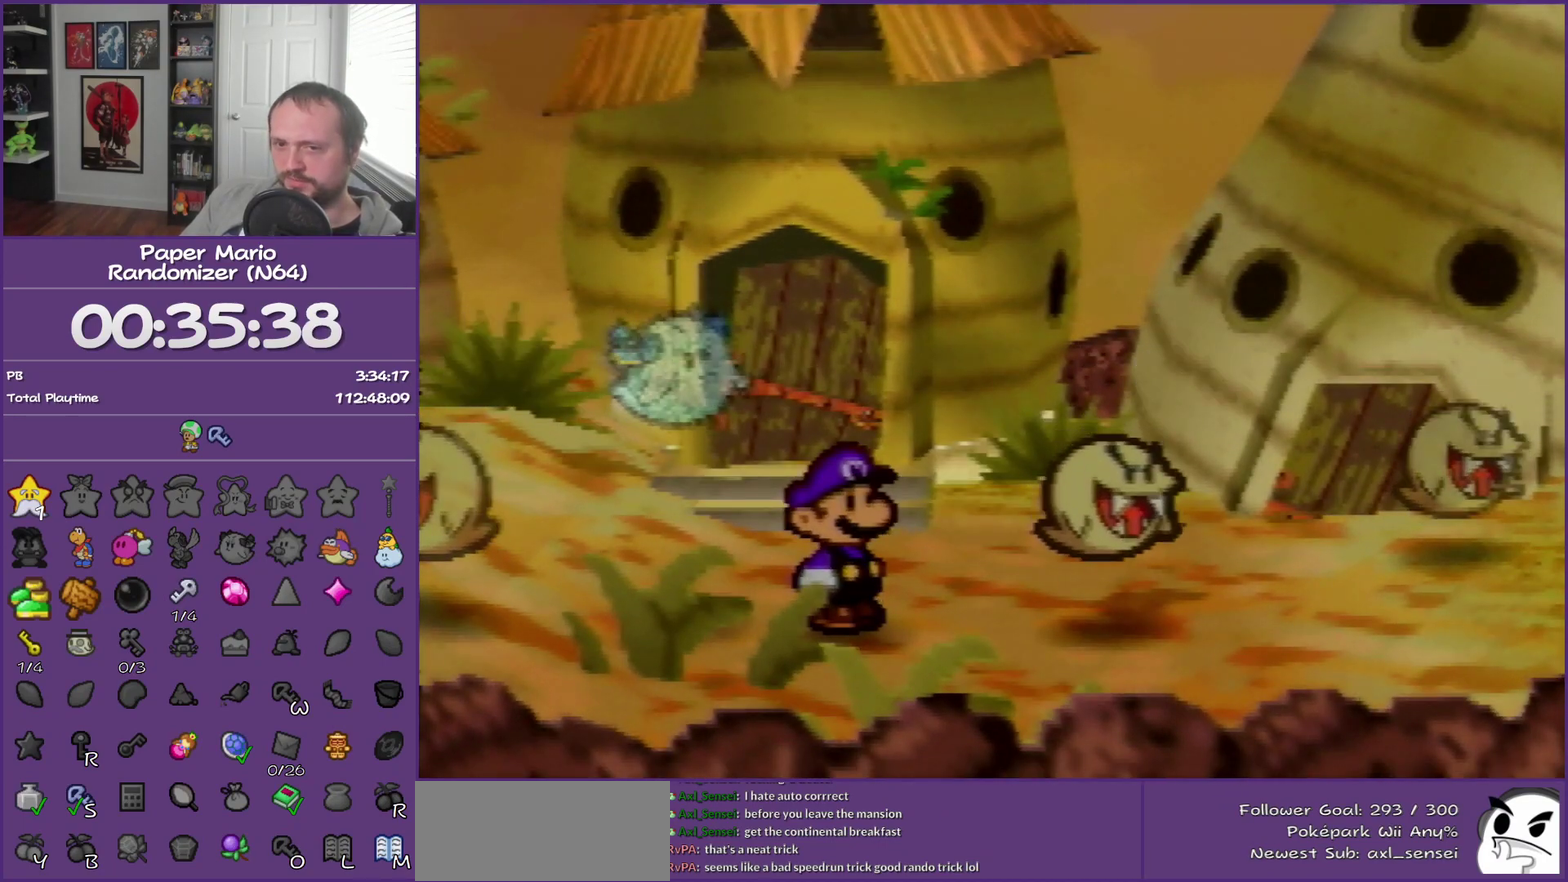
{"buttons": ["B"], "left_stick": "center", "events": []}
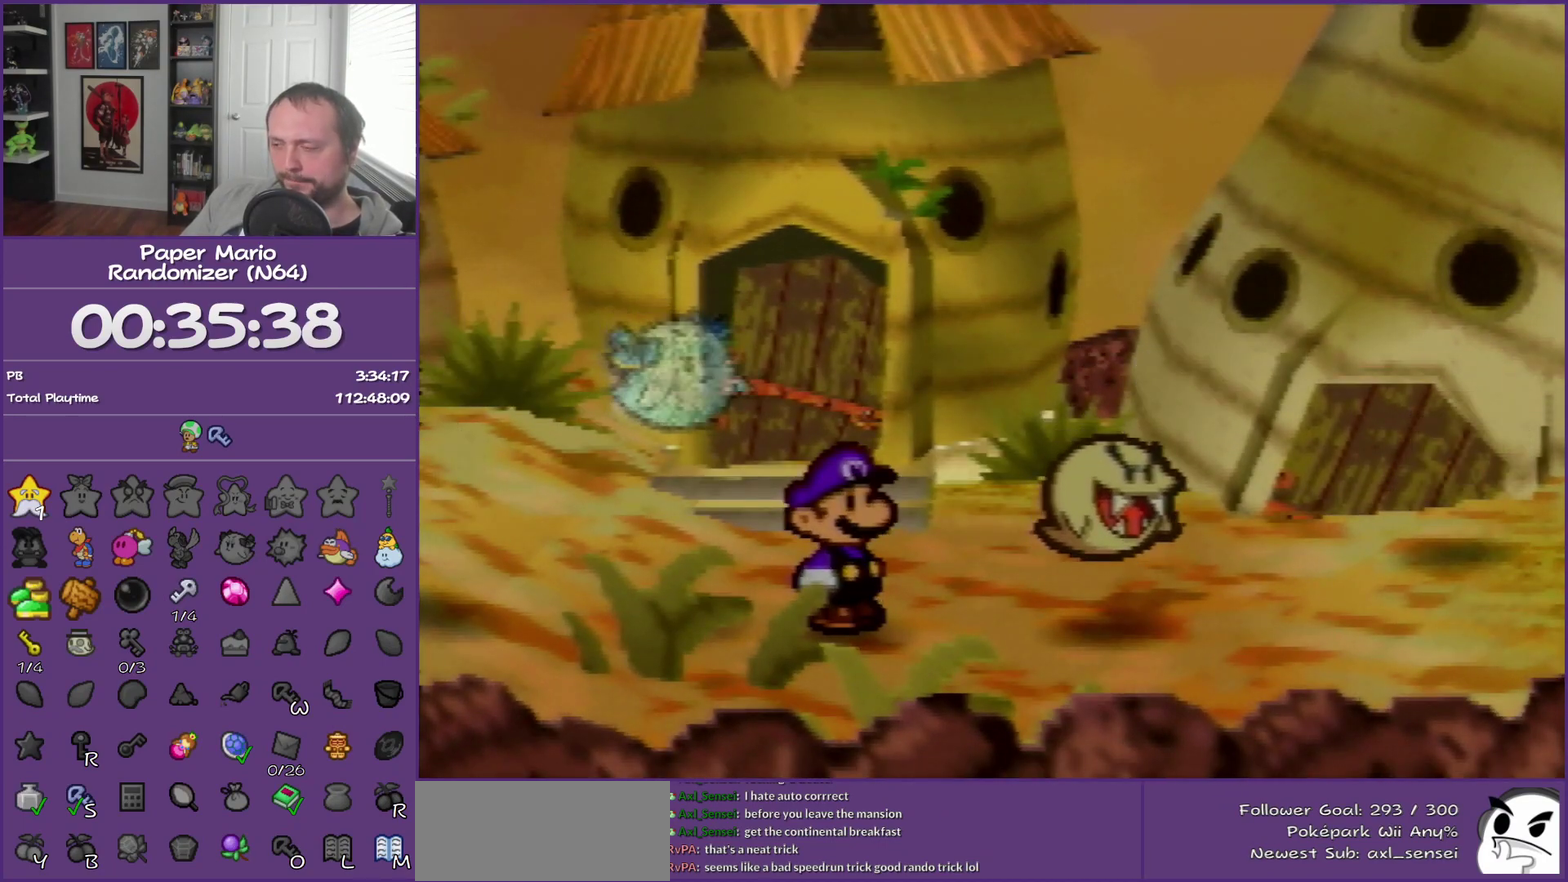
{"buttons": ["B"], "left_stick": "center", "events": []}
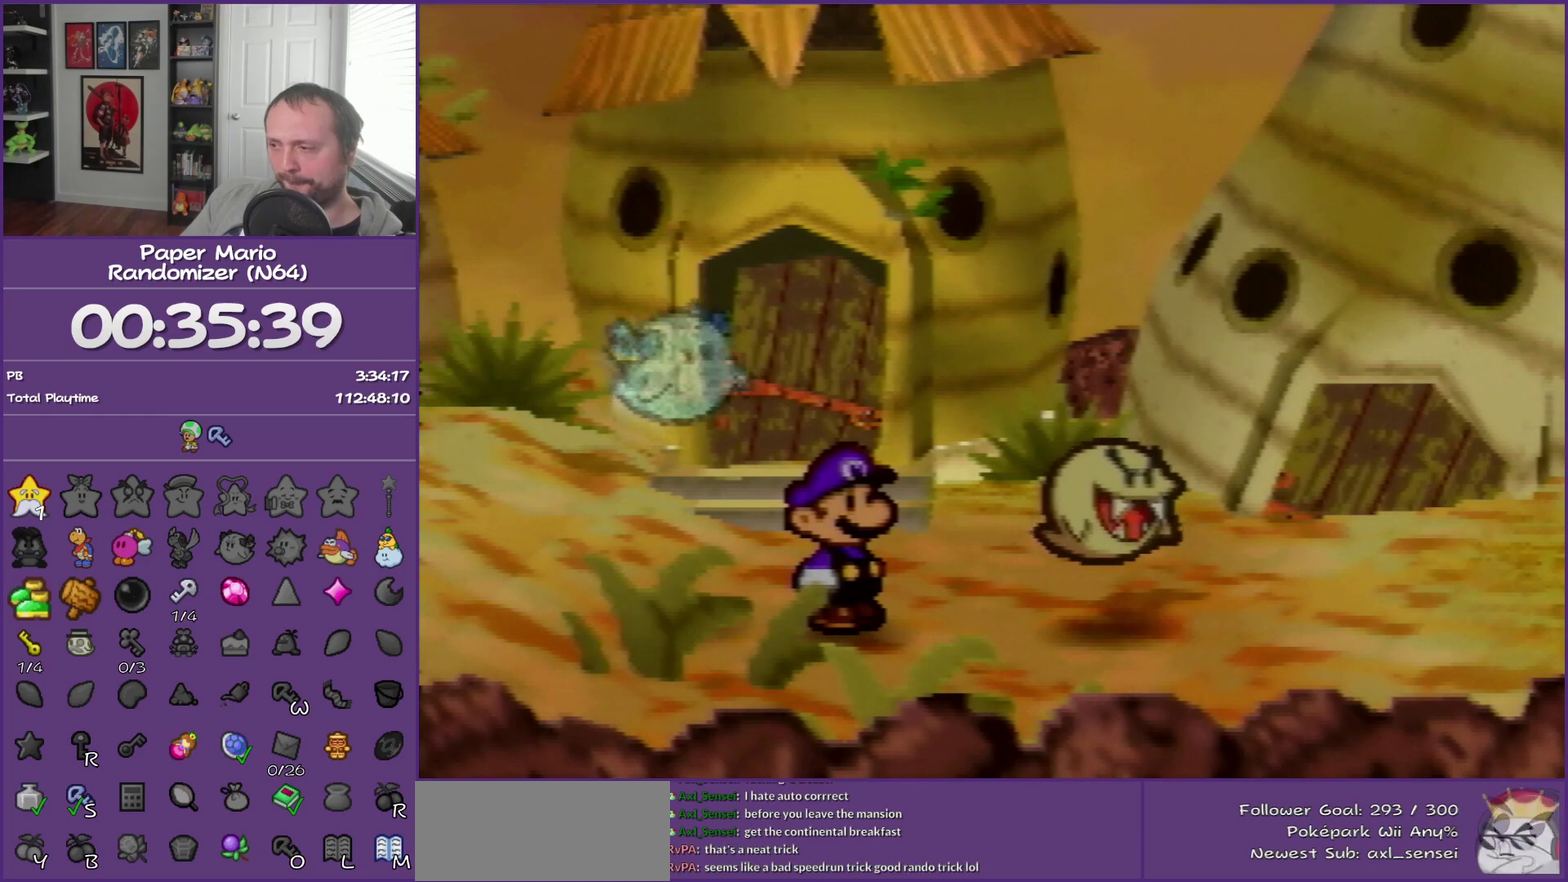
{"buttons": ["B"], "left_stick": "center", "events": []}
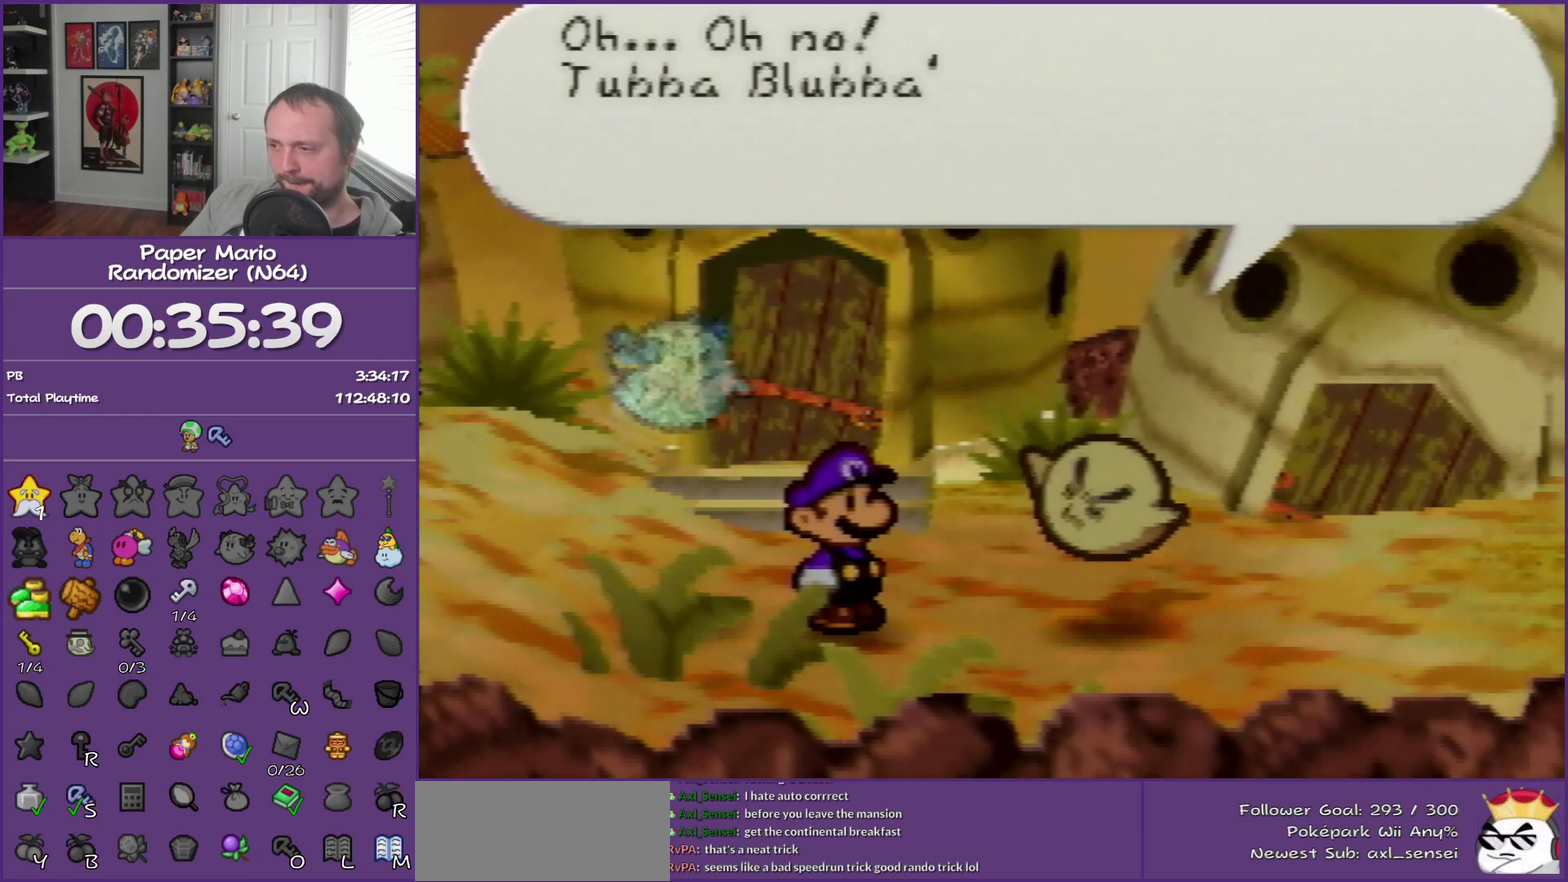
{"buttons": ["B"], "left_stick": "center", "events": []}
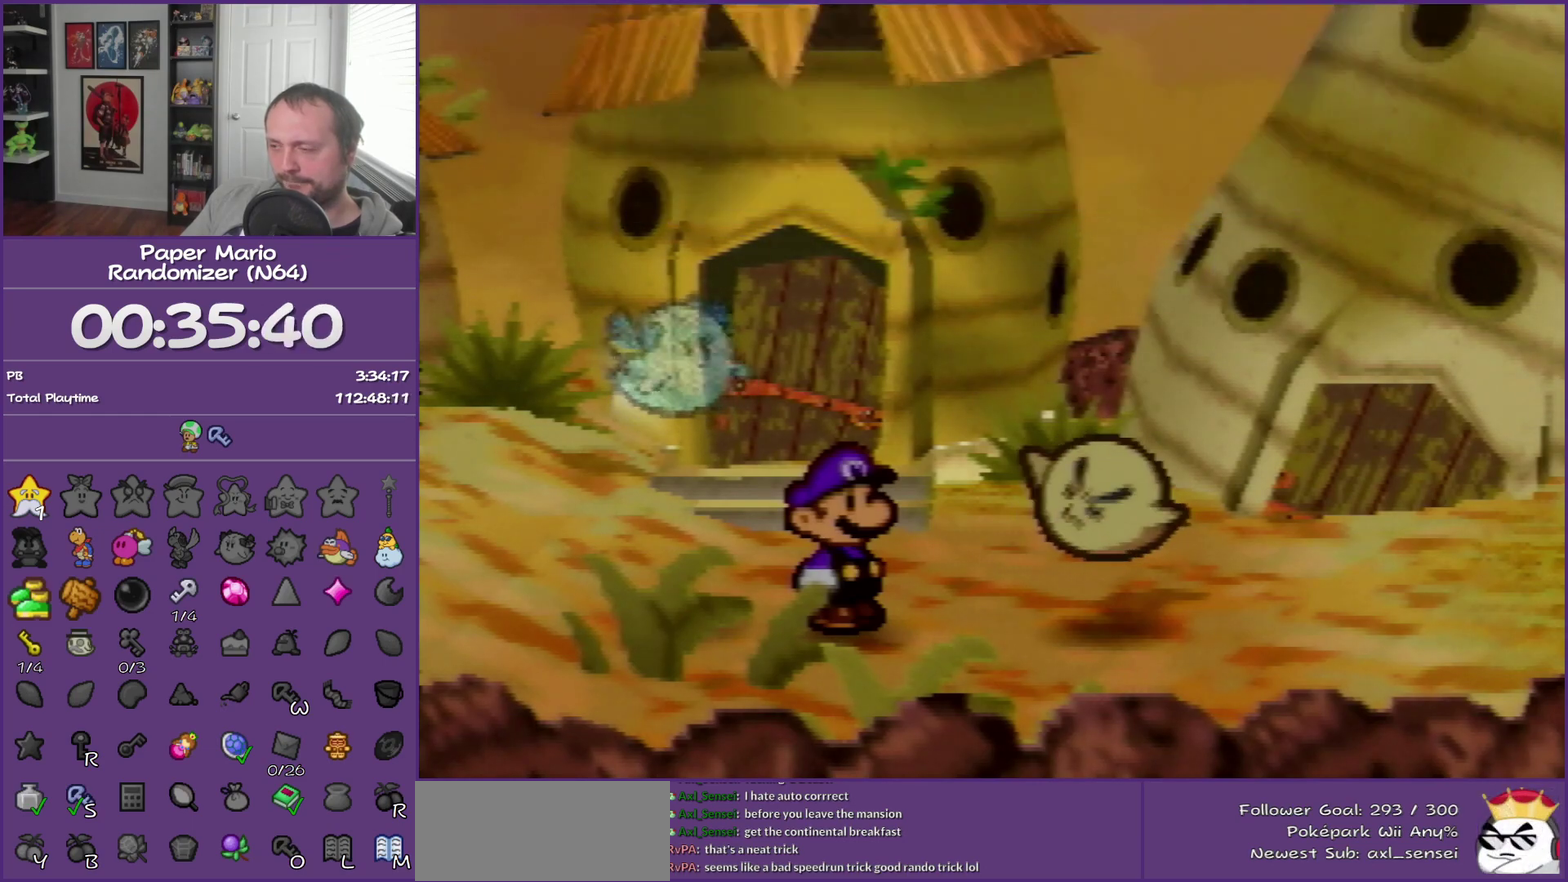
{"buttons": ["B"], "left_stick": "center", "events": []}
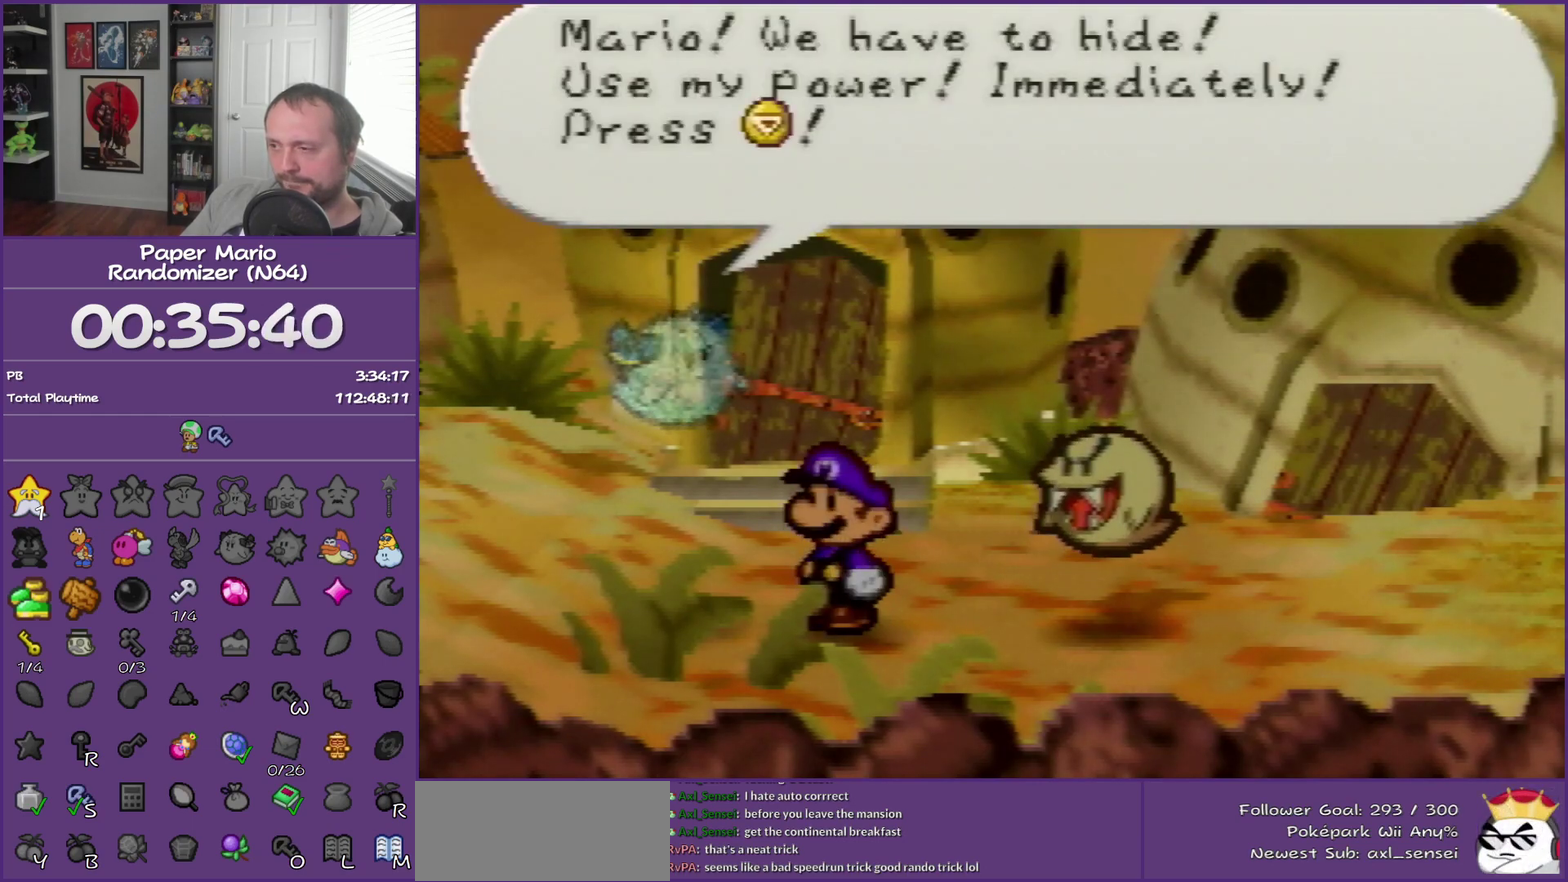
{"buttons": ["B"], "left_stick": "center", "events": []}
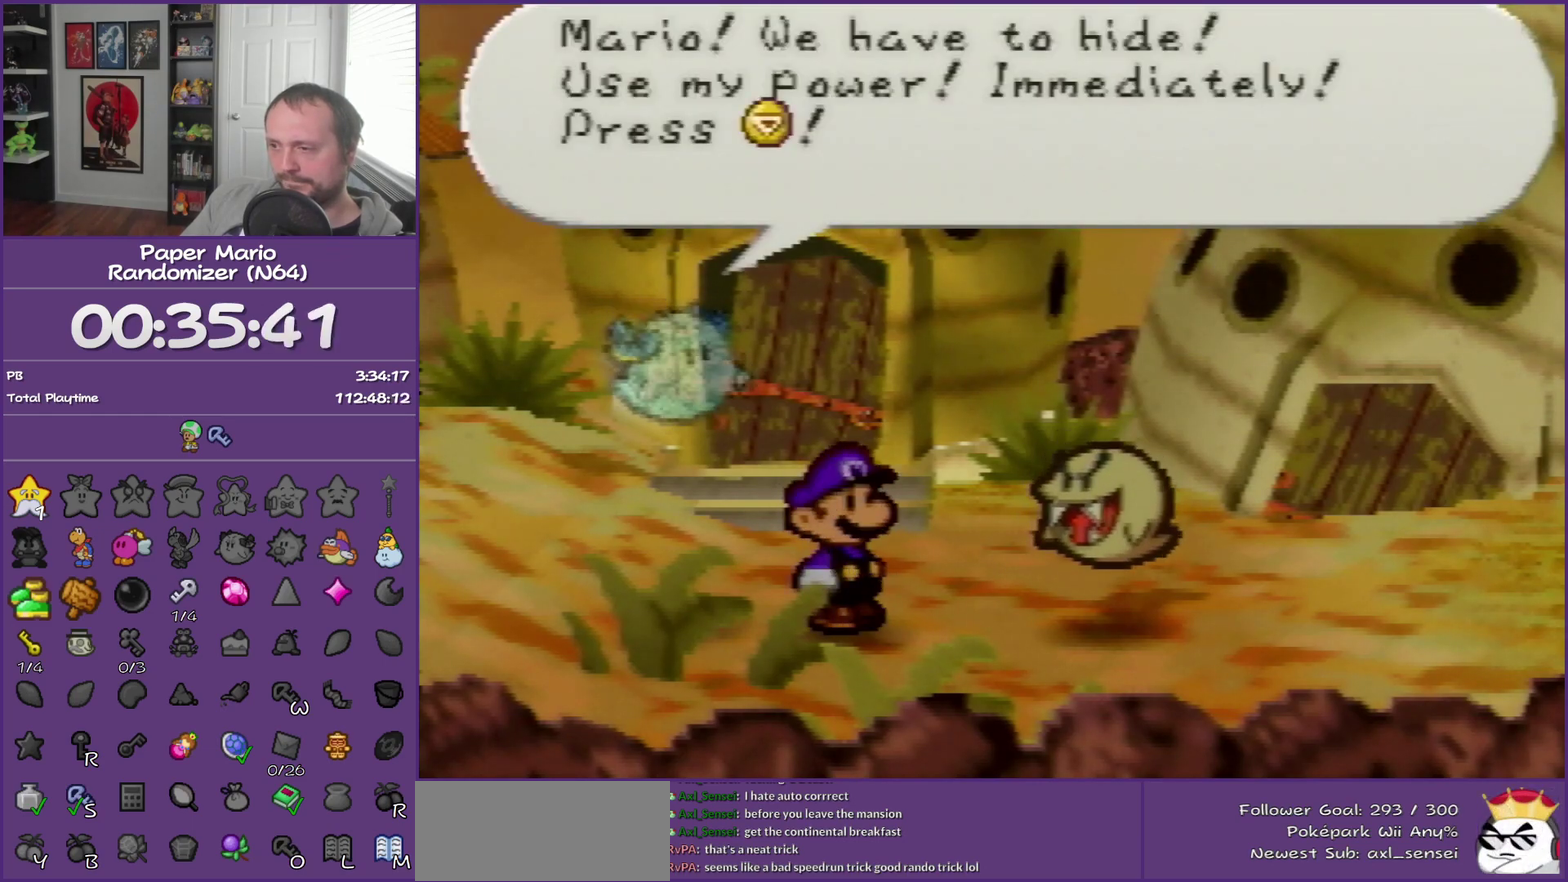
{"buttons": [], "left_stick": "center", "events": [[267, "A", "down"], [433, "A", "up"], [500, "B", "up"]]}
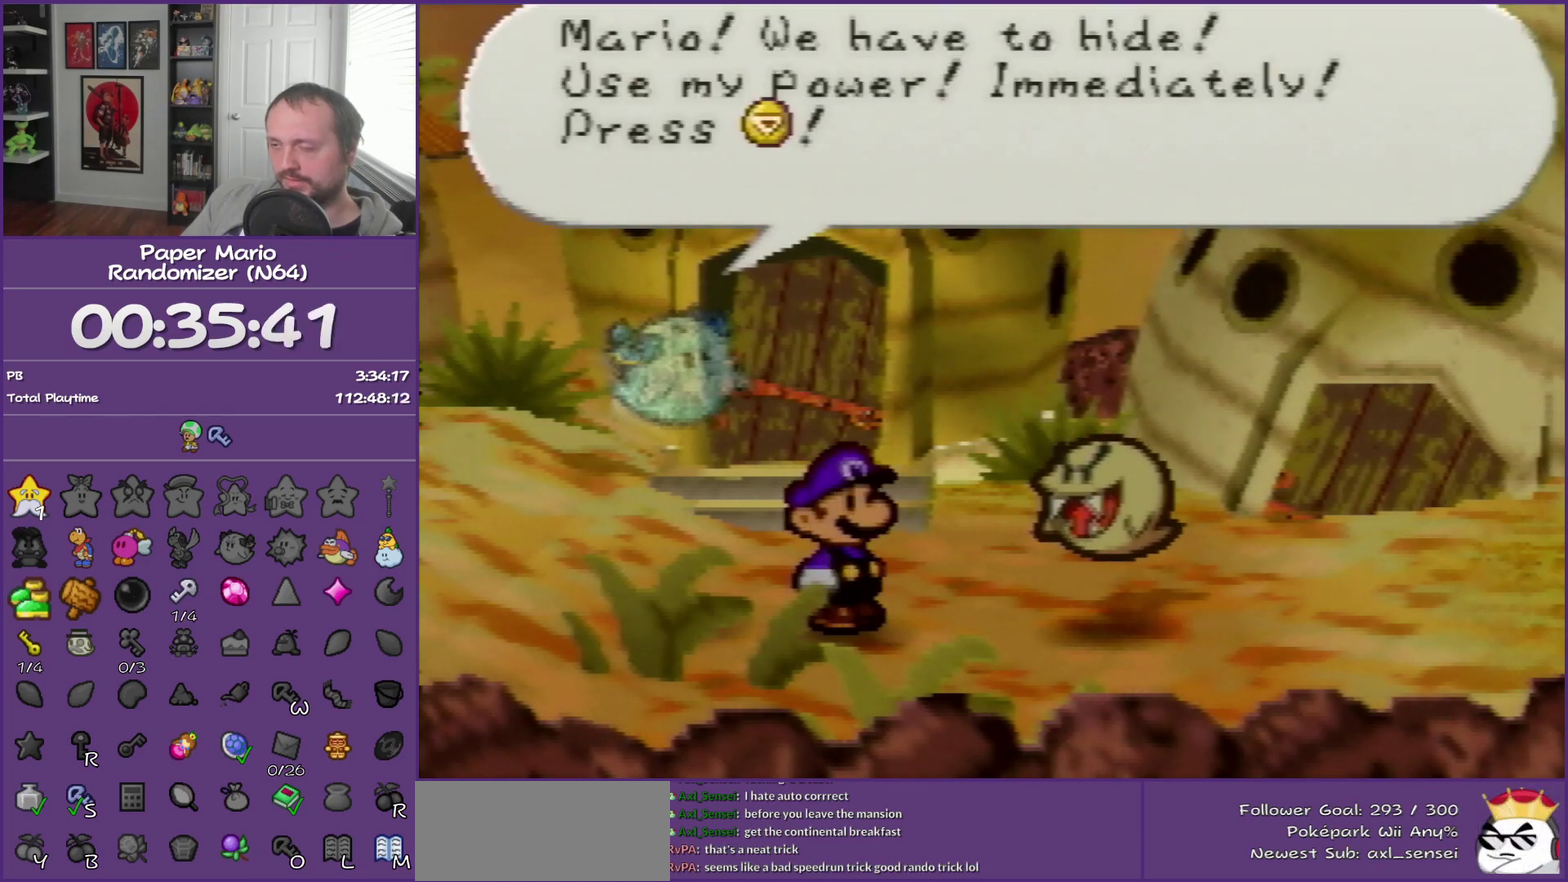
{"buttons": [], "left_stick": "center", "events": [[117, "C_DOWN", "down"], [217, "C_DOWN", "up"], [283, "C_DOWN", "down"], [400, "C_DOWN", "up"]]}
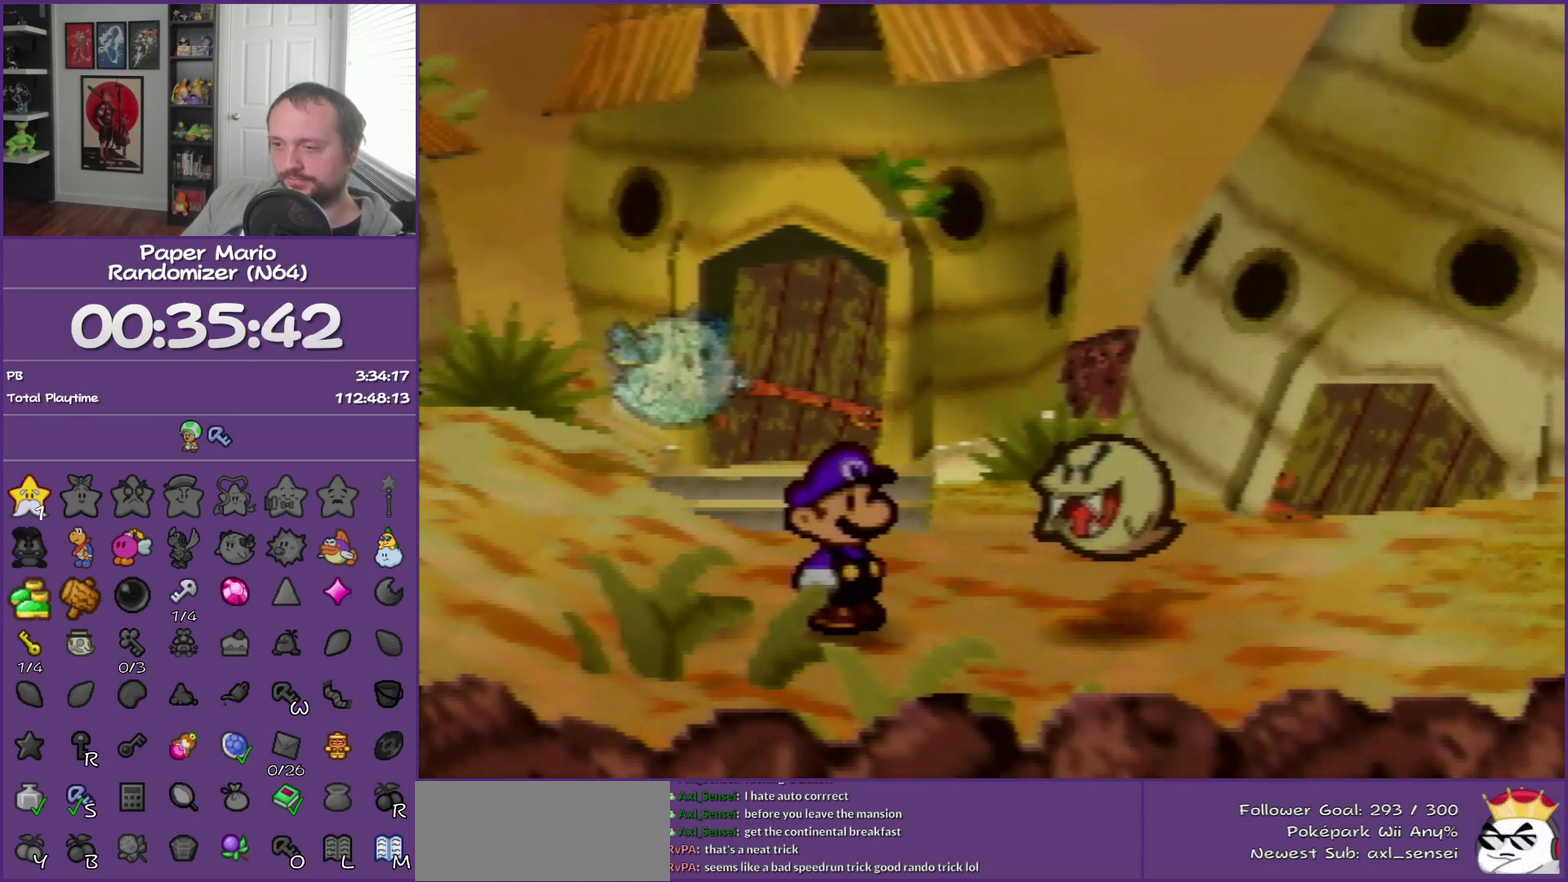
{"buttons": ["B"], "left_stick": "center", "events": [[33, "B", "down"]]}
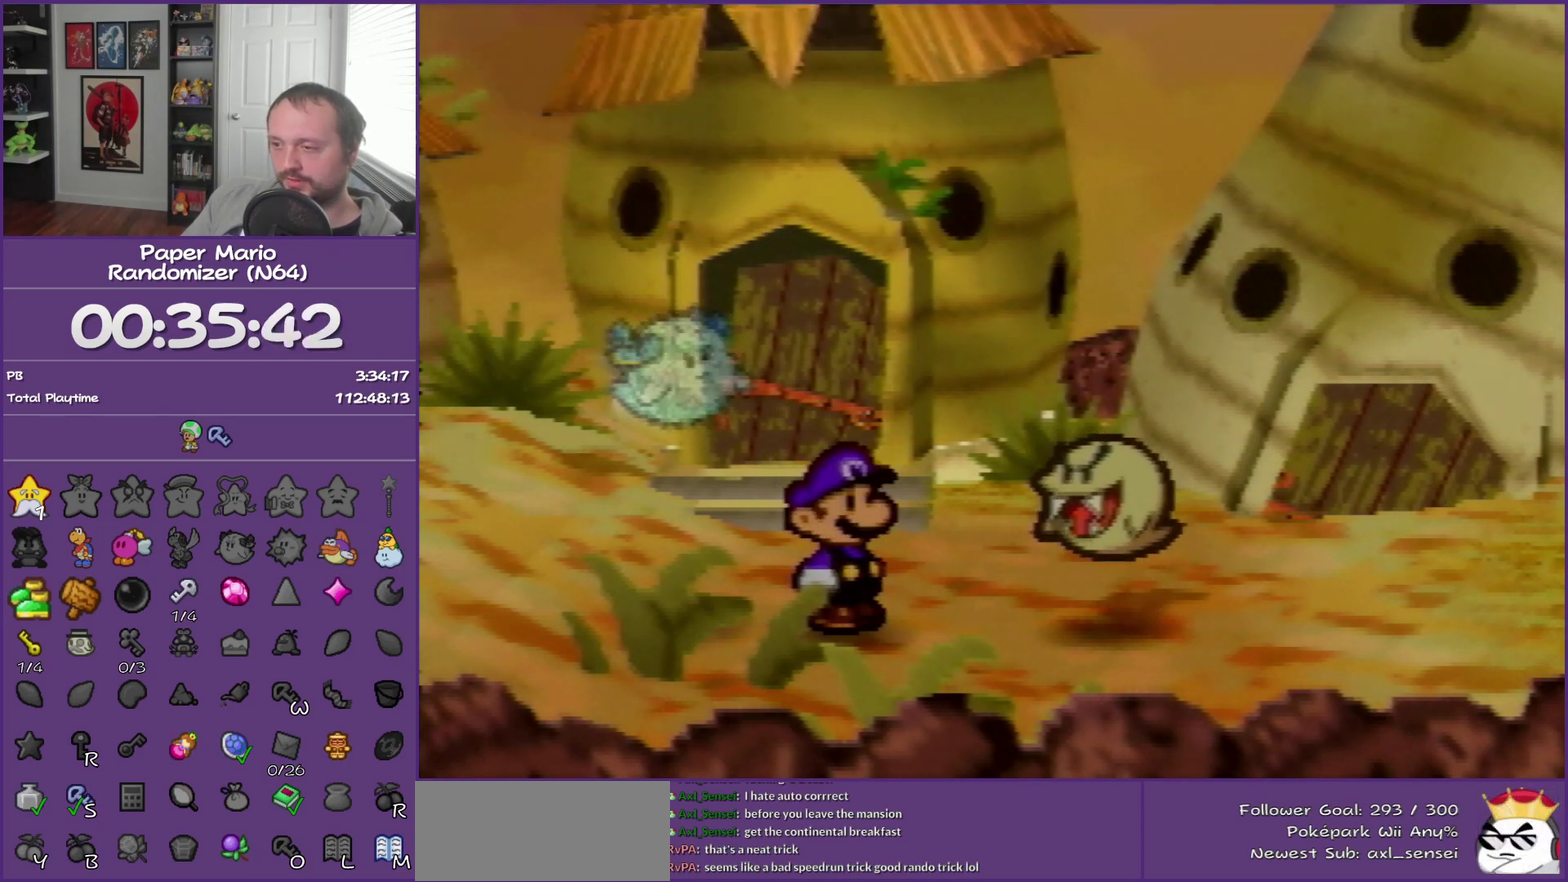
{"buttons": ["B"], "left_stick": "center", "events": []}
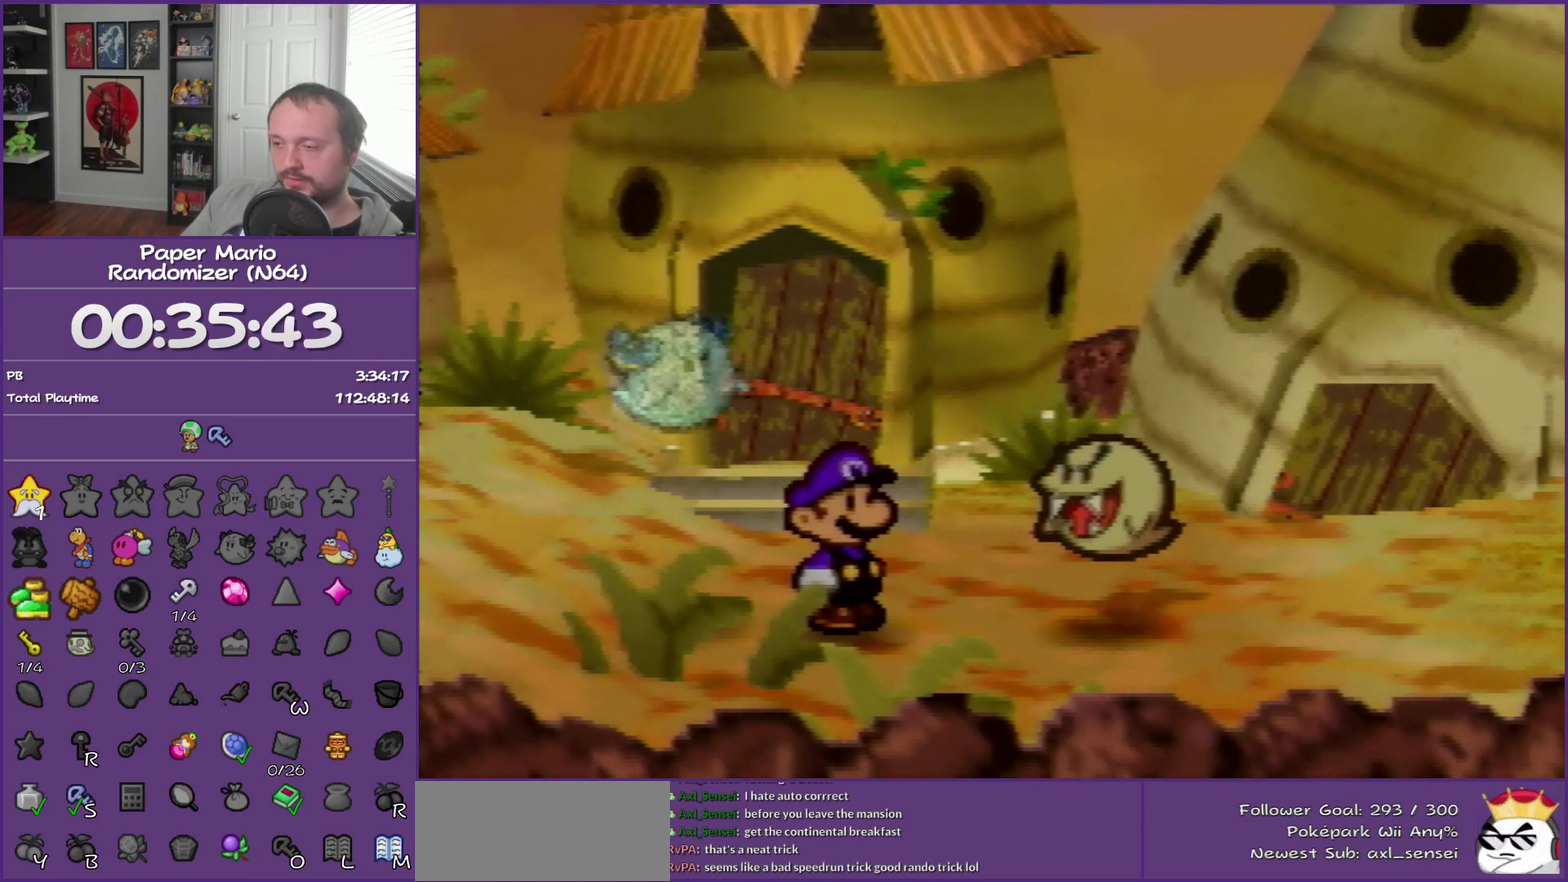
{"buttons": ["B"], "left_stick": "center", "events": []}
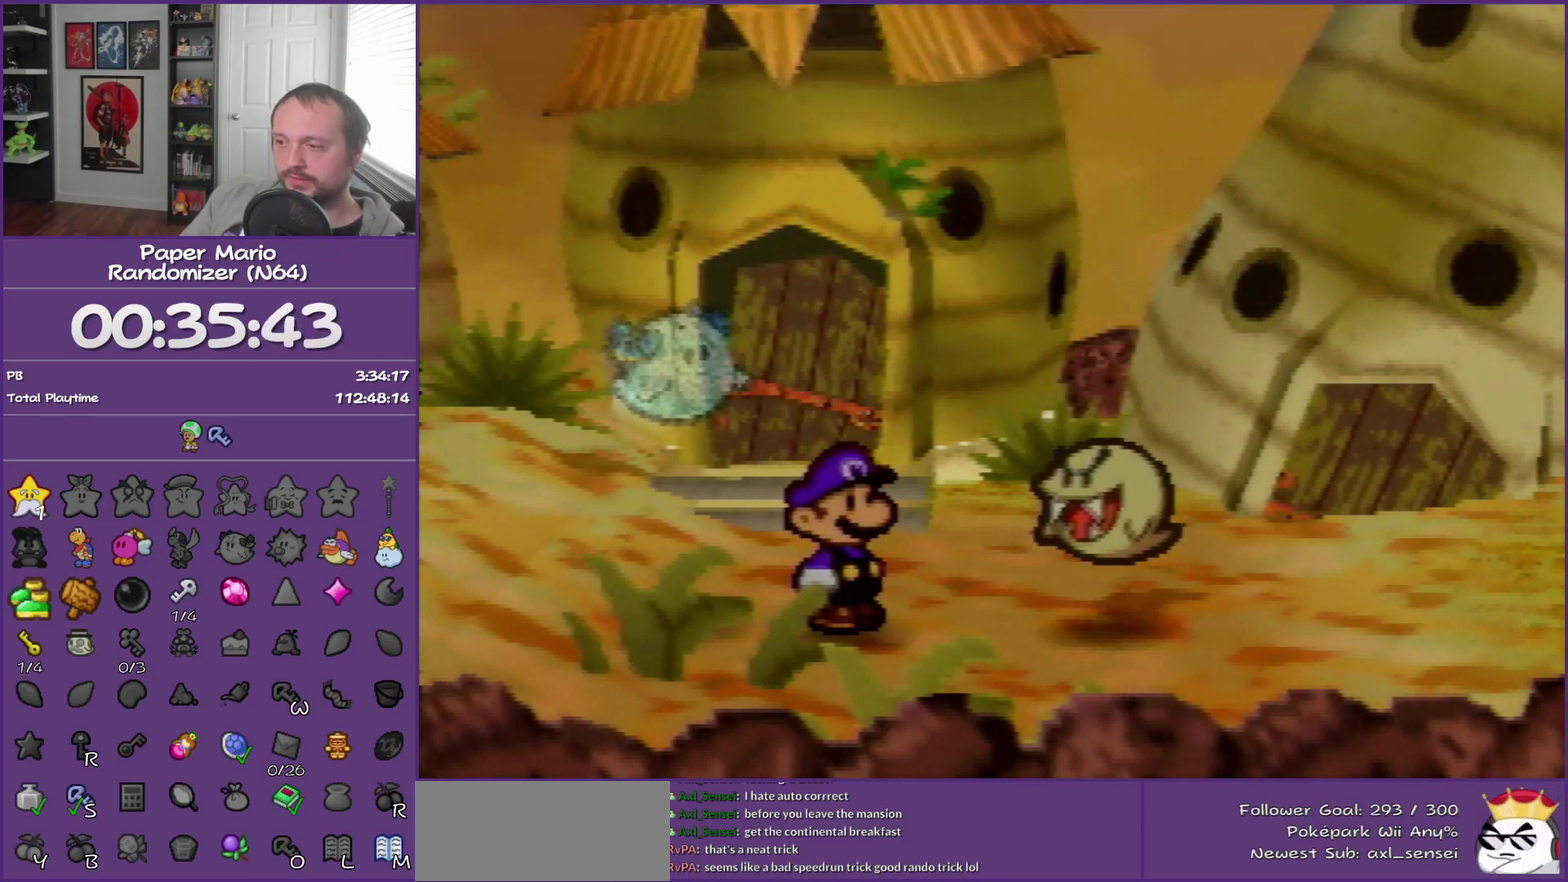
{"buttons": ["B"], "left_stick": "center", "events": []}
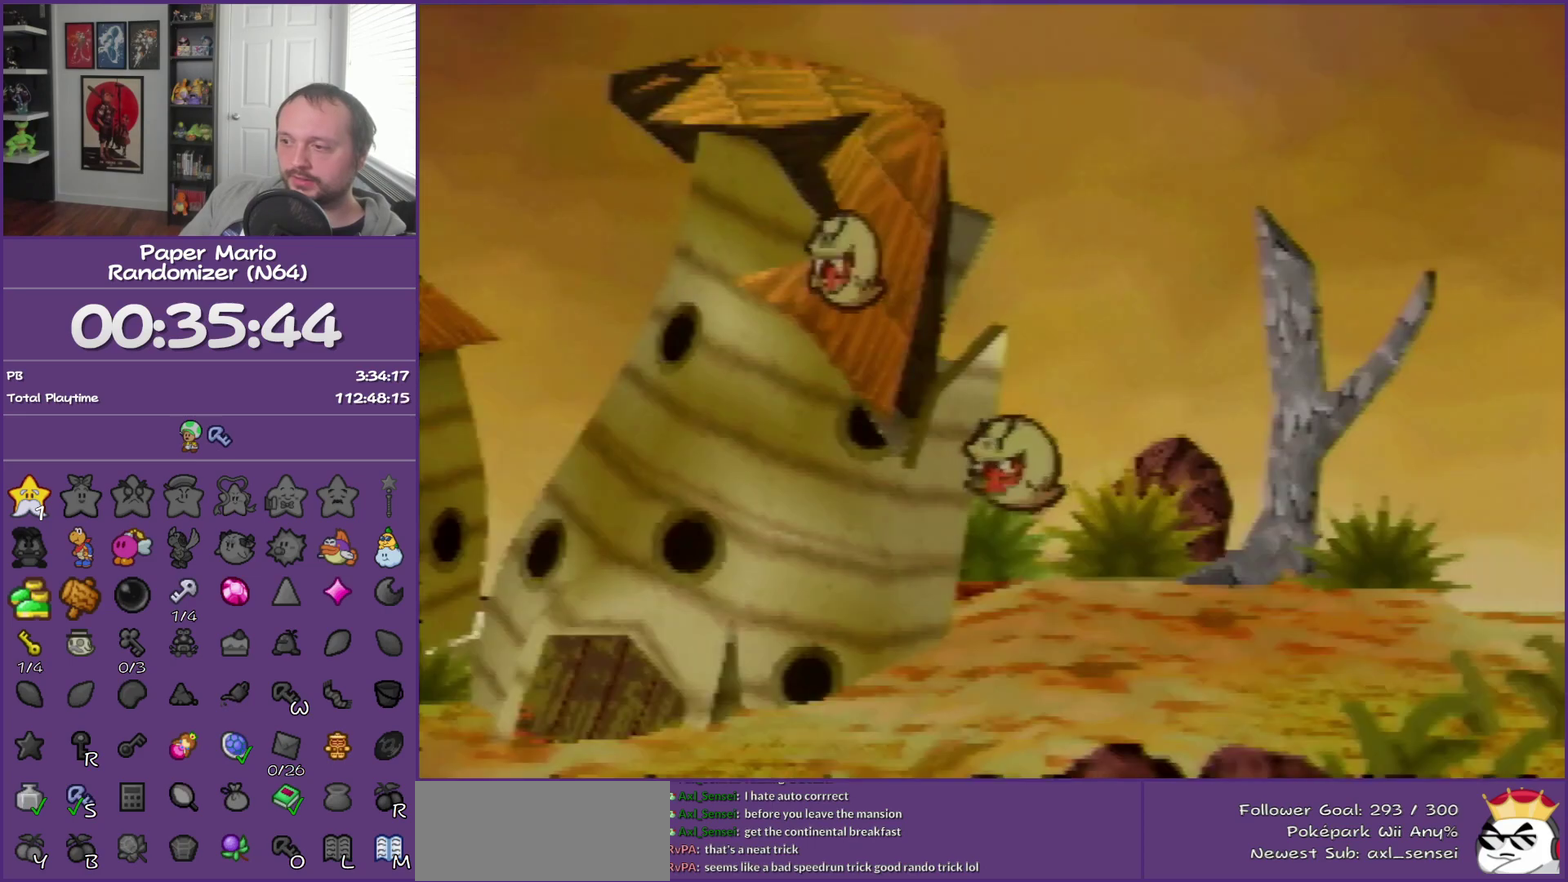
{"buttons": ["B"], "left_stick": "center", "events": []}
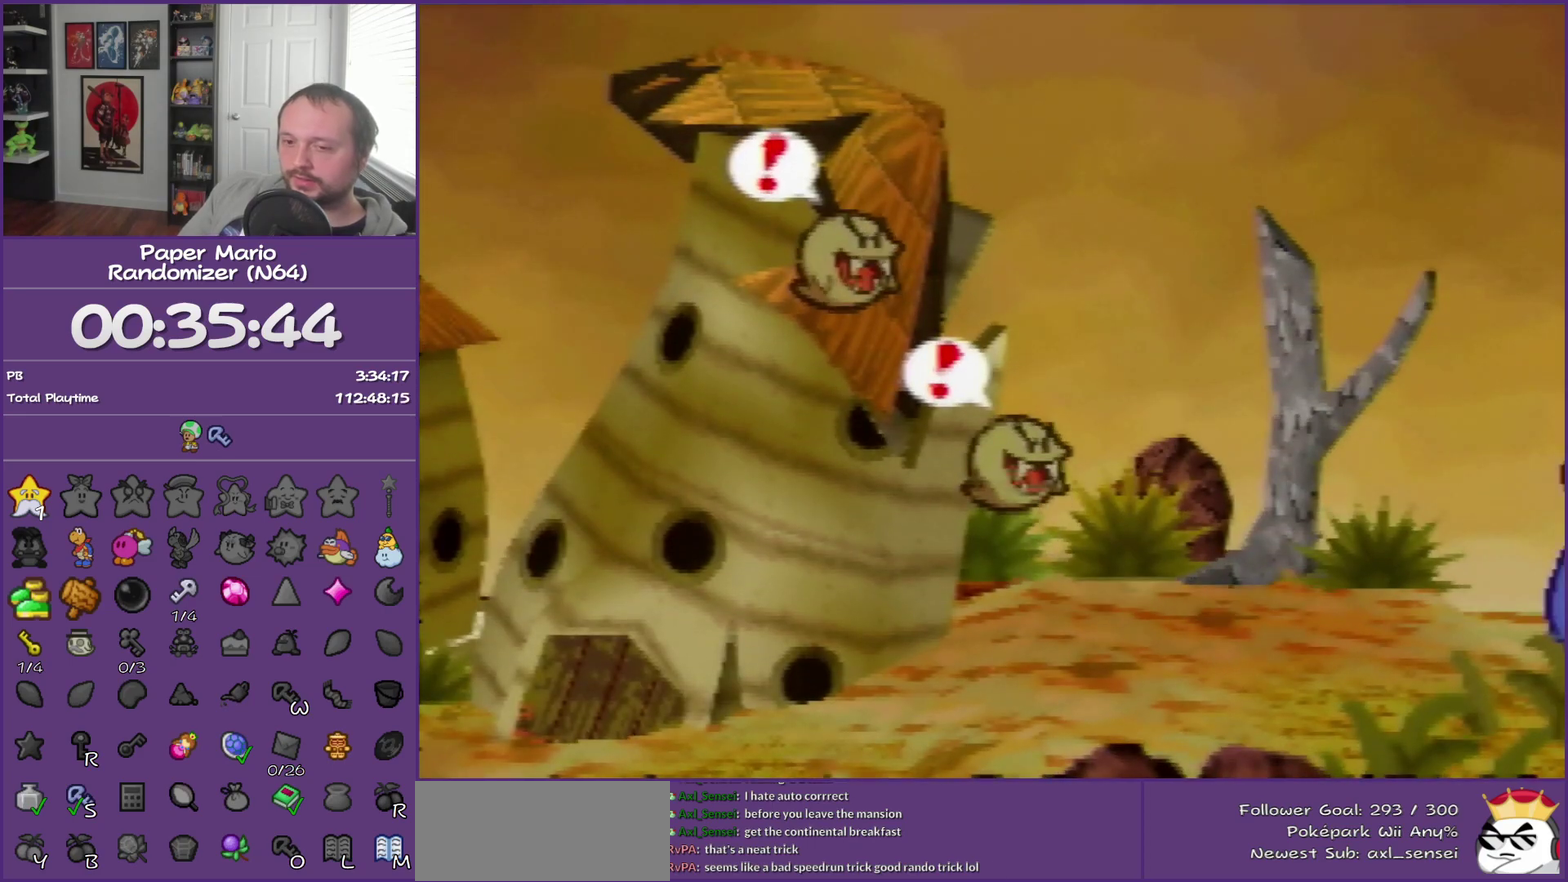
{"buttons": ["B"], "left_stick": "center", "events": []}